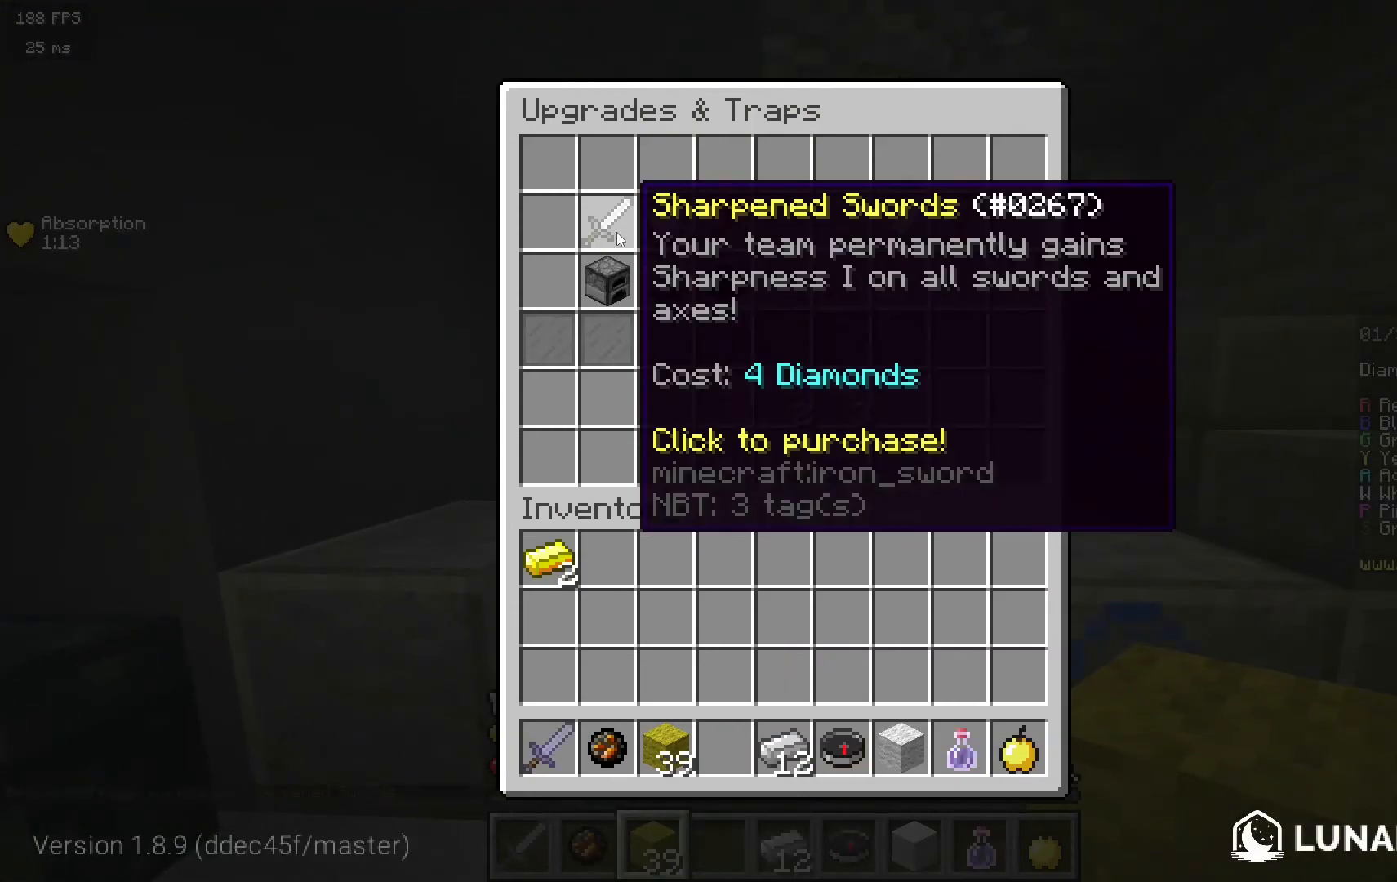
Gameplay with keyboard and mouse; each line is a JSON object with the keys and mouse buttons held at the frame after it. "events" lists presses ("down") and releases ("up") of "a", "d", "s", "w", "mouse_left" and "mouse_right" between this image and that frame as [ms after this image, input, new state], when the widget could be followed in between. "mouse_left", "mouse_right" = the "left", "right" buttons of the "mouse" list. No other keys are recorded. Fast repeated clicks can show as one long hold. Mouse movement is not recorded.
{"keys": [], "mouse": [], "events": []}
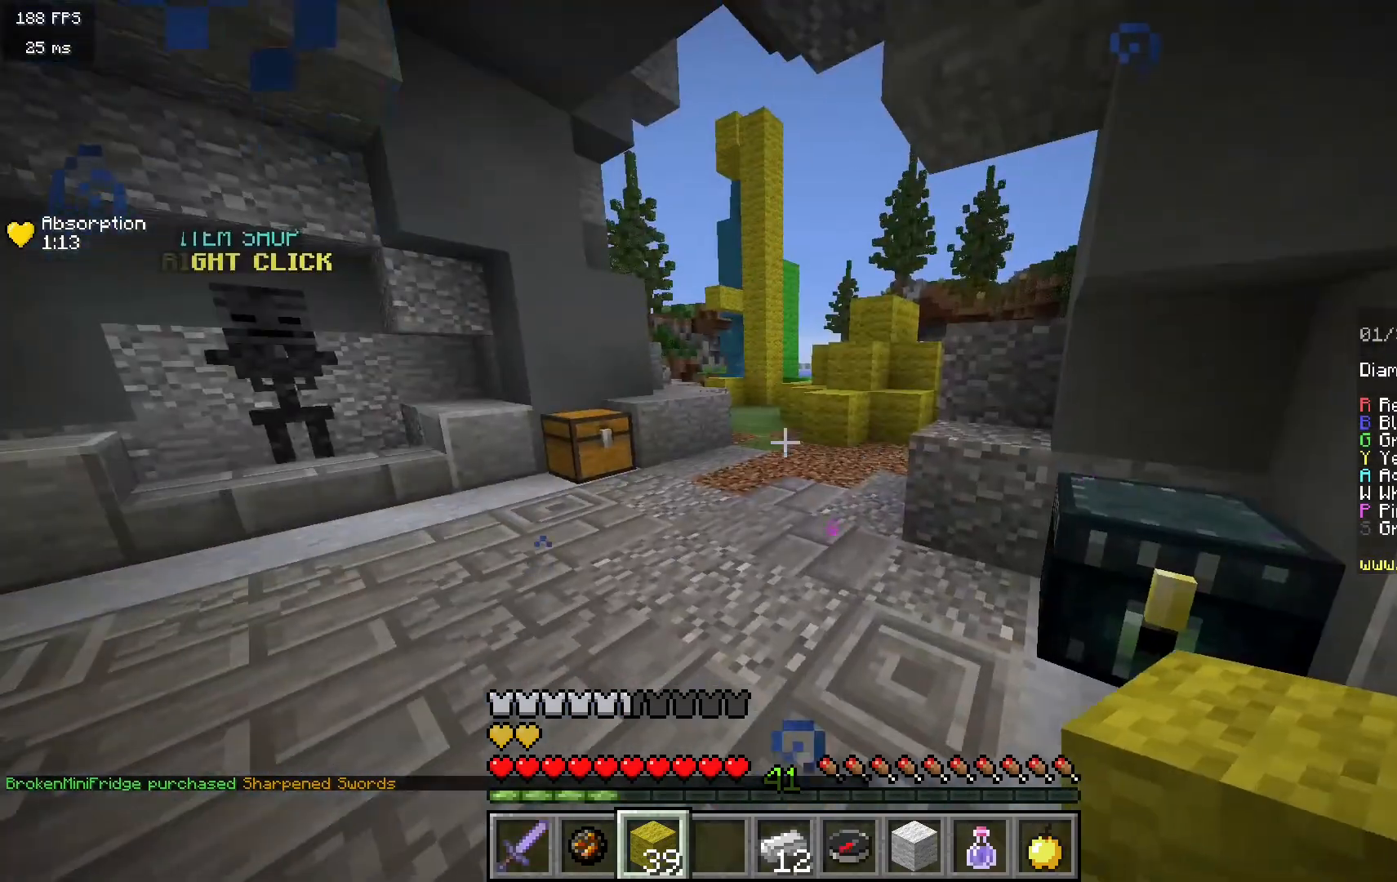
{"keys": [], "mouse": [], "events": []}
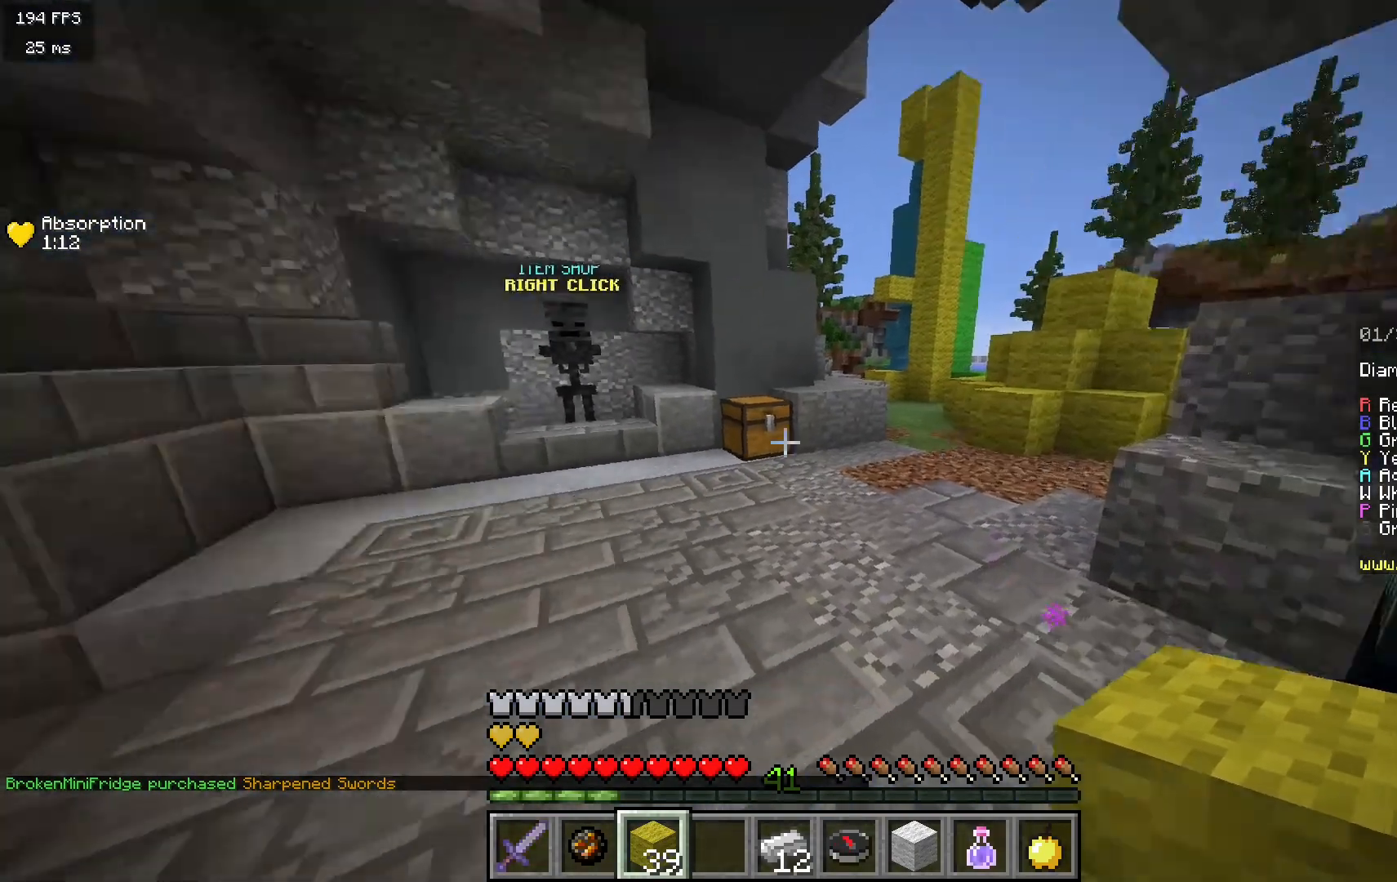
{"keys": ["w"], "mouse": [], "events": [[33, "w", "down"]]}
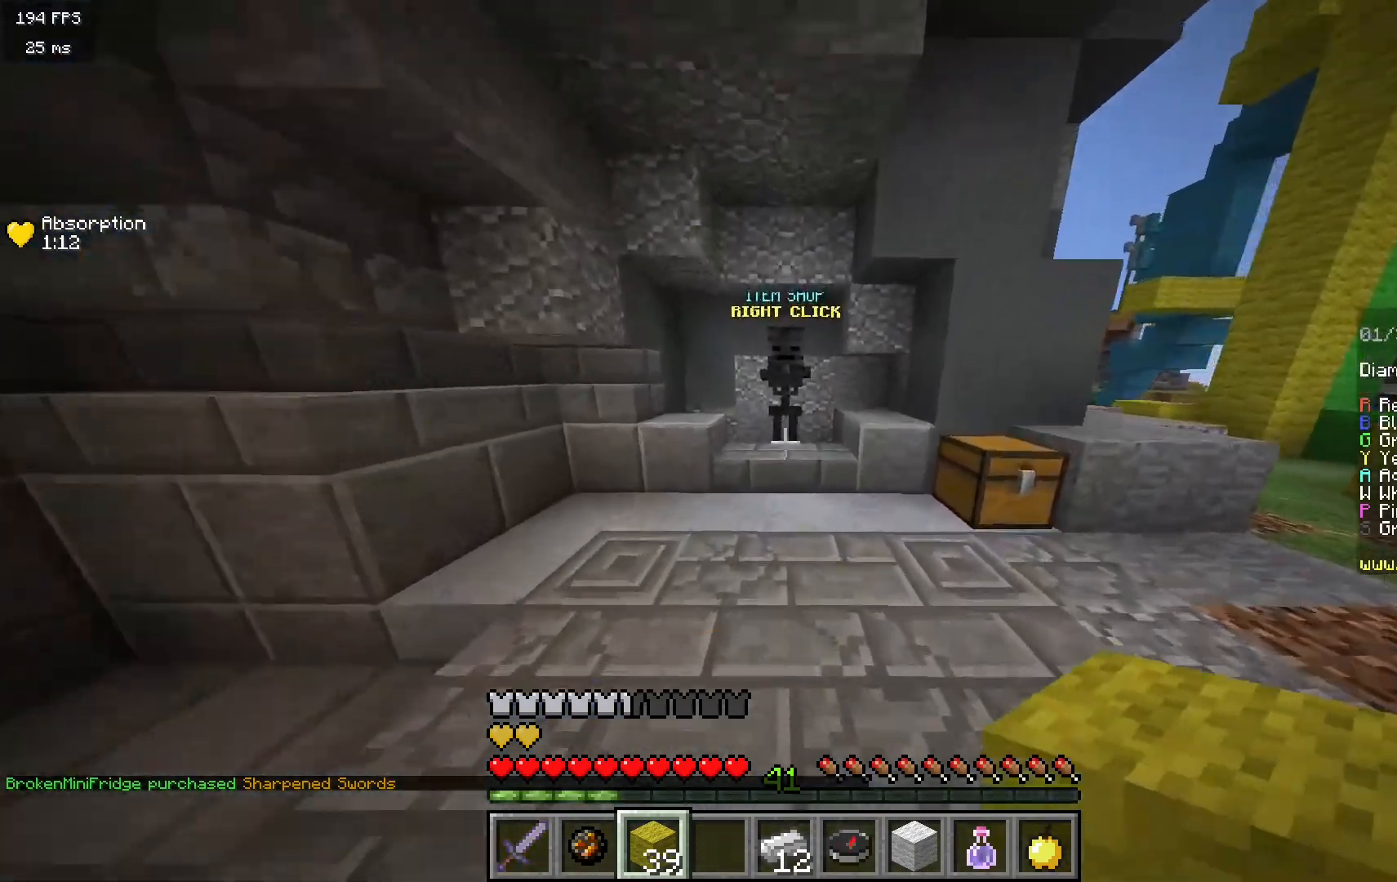
{"keys": [], "mouse": ["right"], "events": [[433, "mouse_right", "down"], [483, "w", "up"]]}
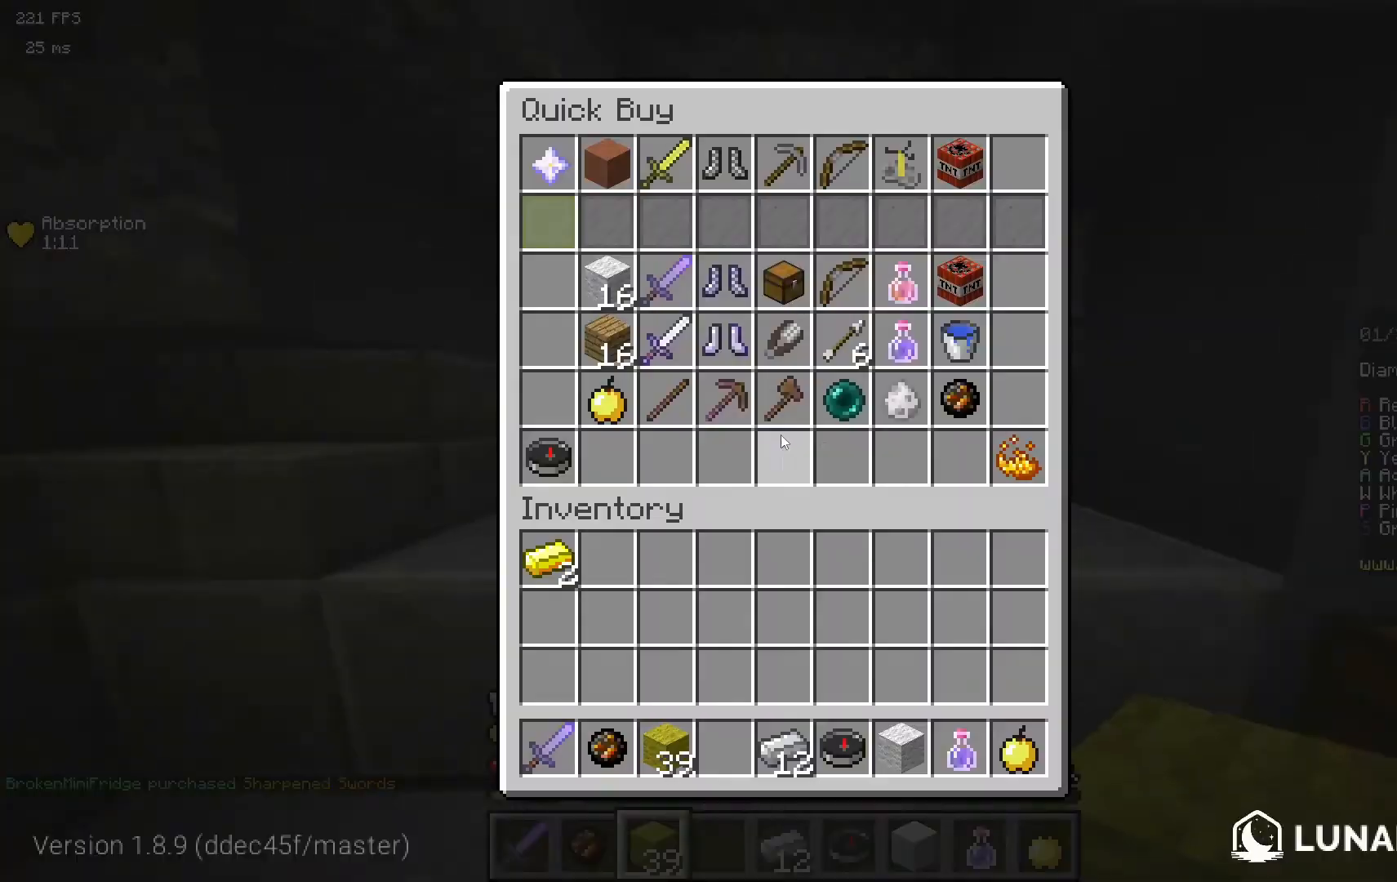
{"keys": [], "mouse": [], "events": [[17, "mouse_right", "up"]]}
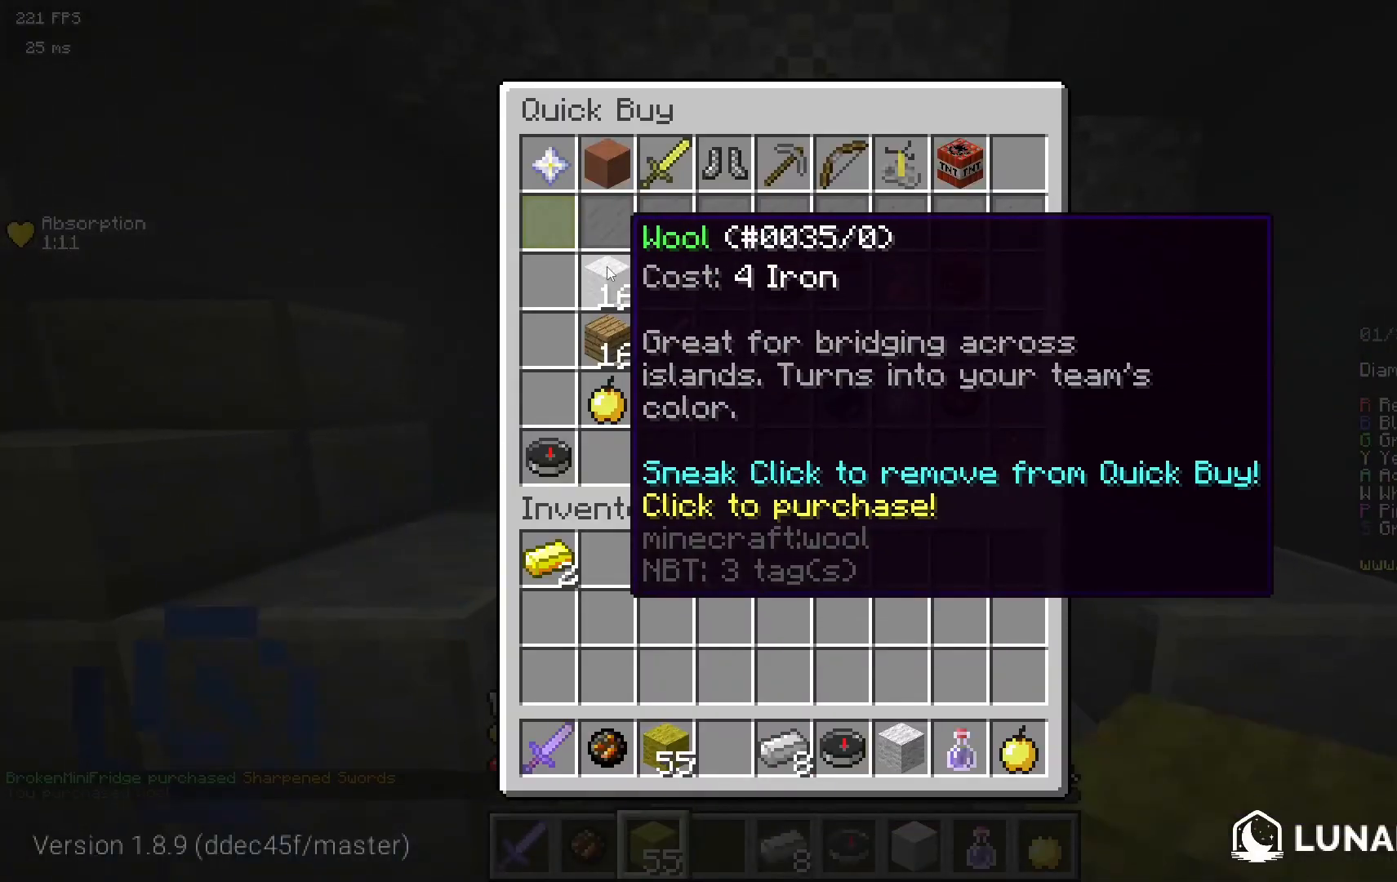
{"keys": ["w"], "mouse": [], "events": [[250, "w", "down"]]}
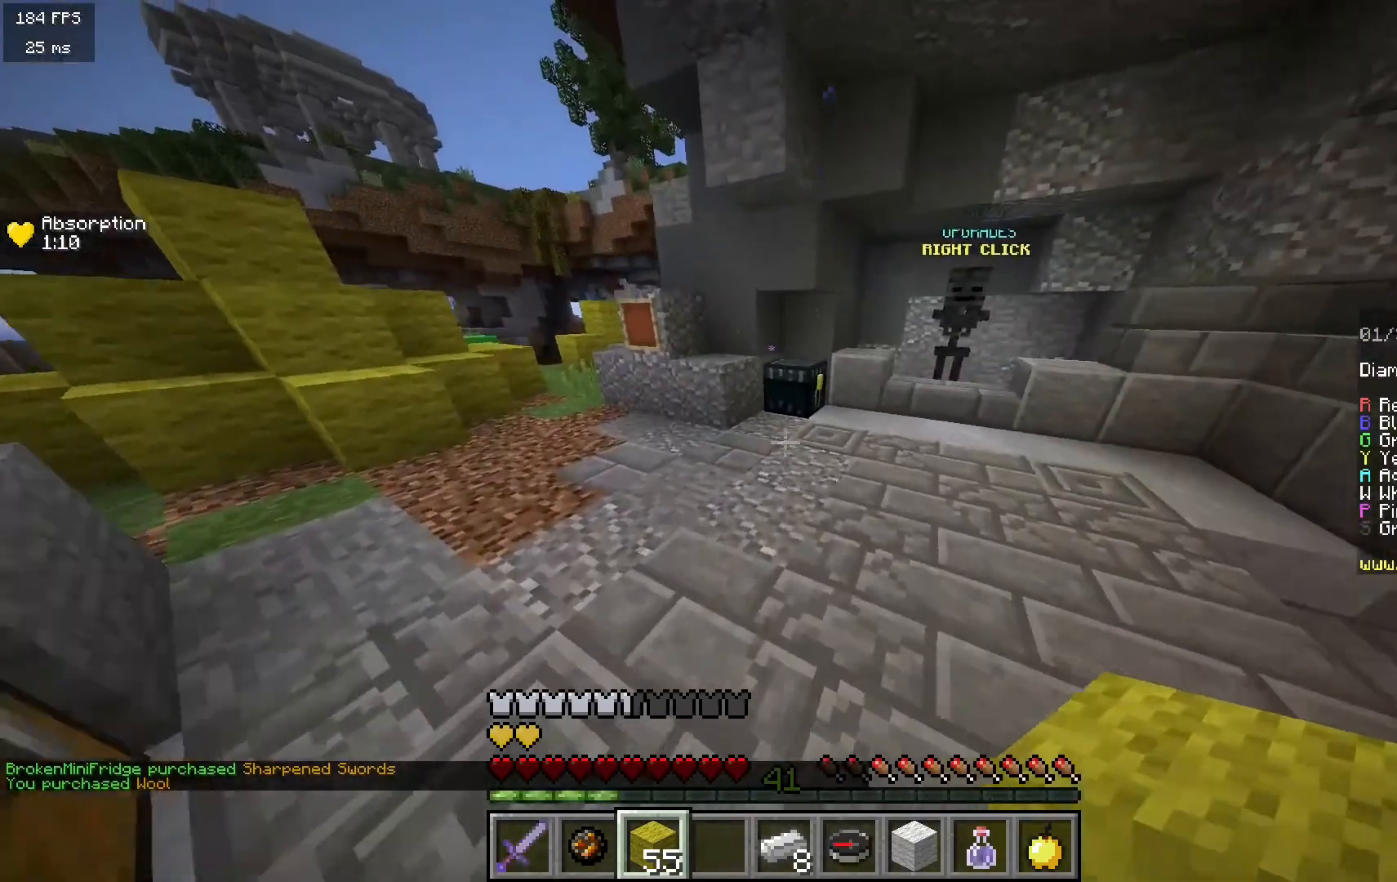
{"keys": [], "mouse": [], "events": [[300, "mouse_right", "down"], [400, "mouse_right", "up"], [400, "w", "up"]]}
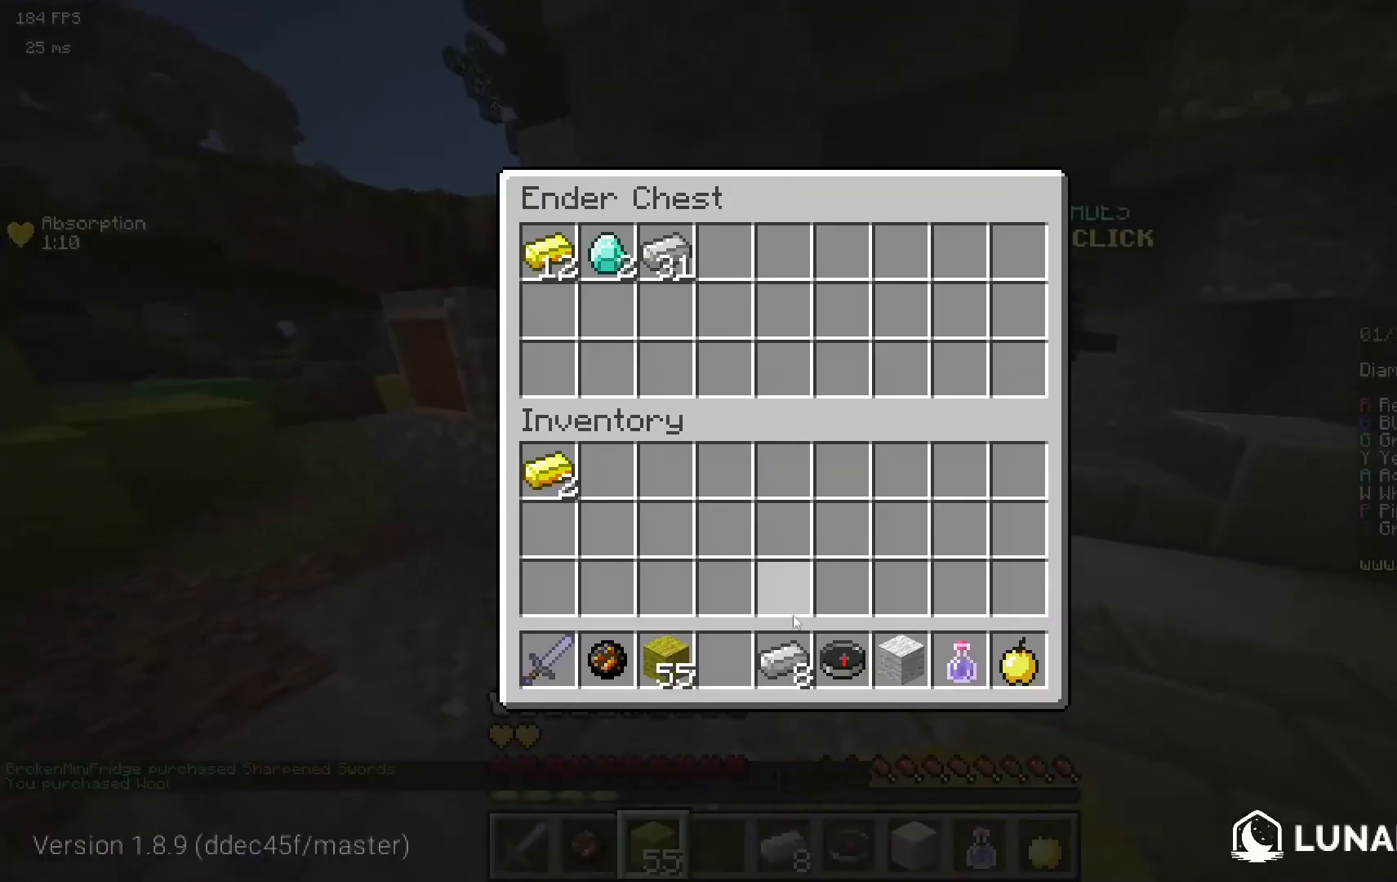
{"keys": ["w"], "mouse": [], "events": [[500, "w", "down"]]}
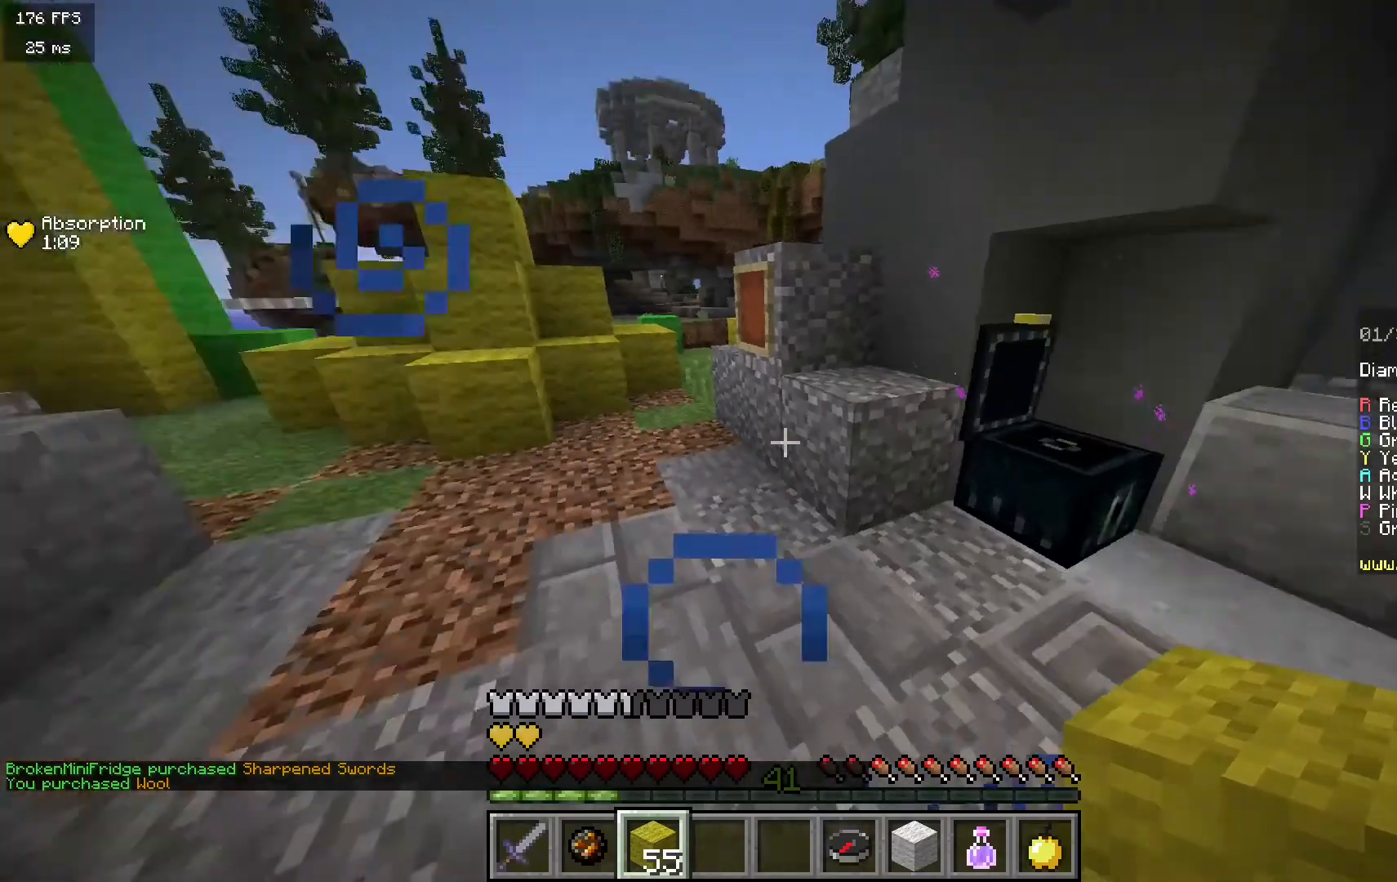
{"keys": ["w"], "mouse": [], "events": []}
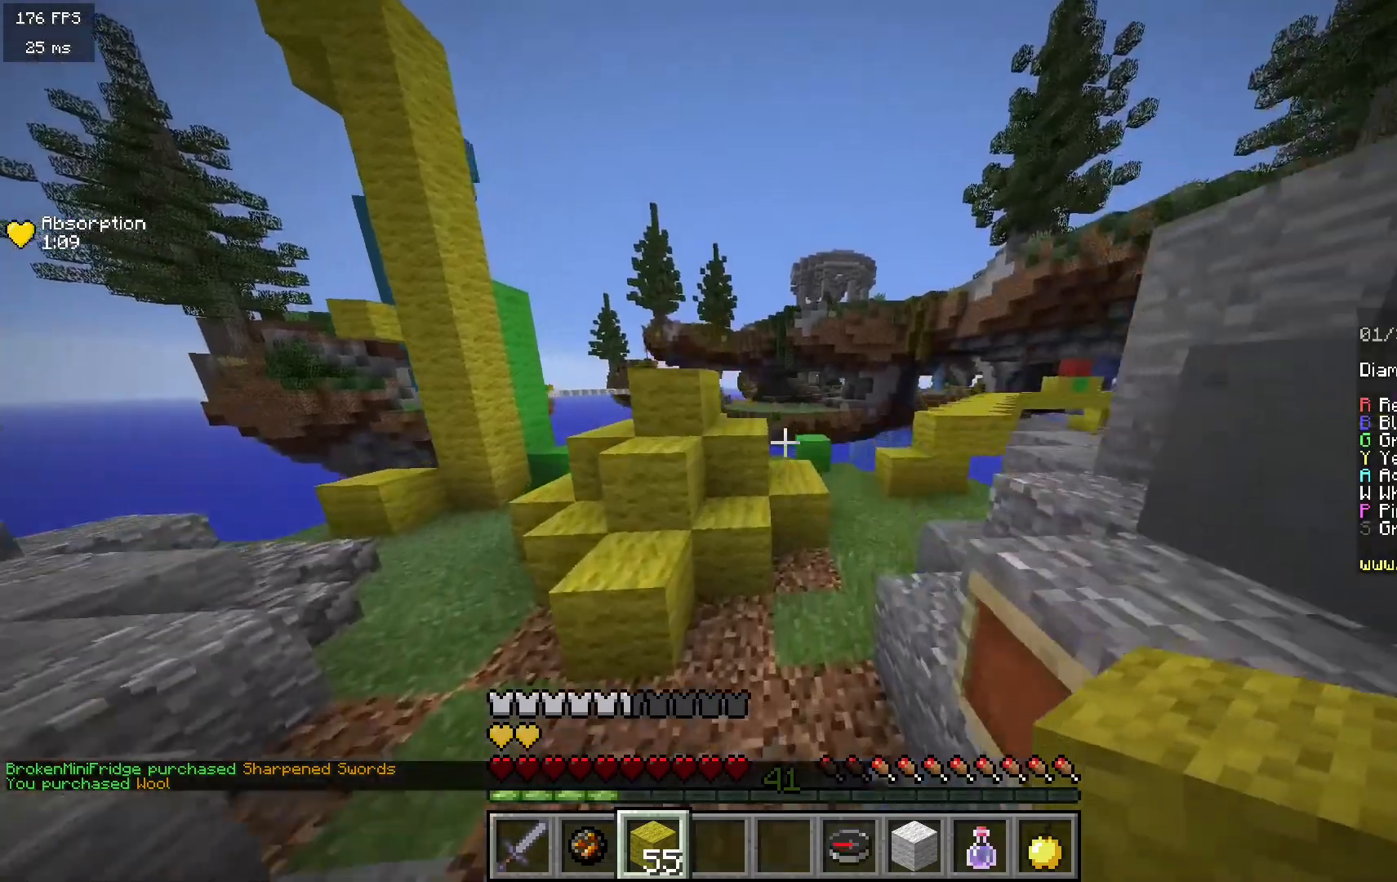
{"keys": ["w"], "mouse": ["right"], "events": [[467, "d", "down"], [500, "d", "up"], [500, "mouse_right", "down"]]}
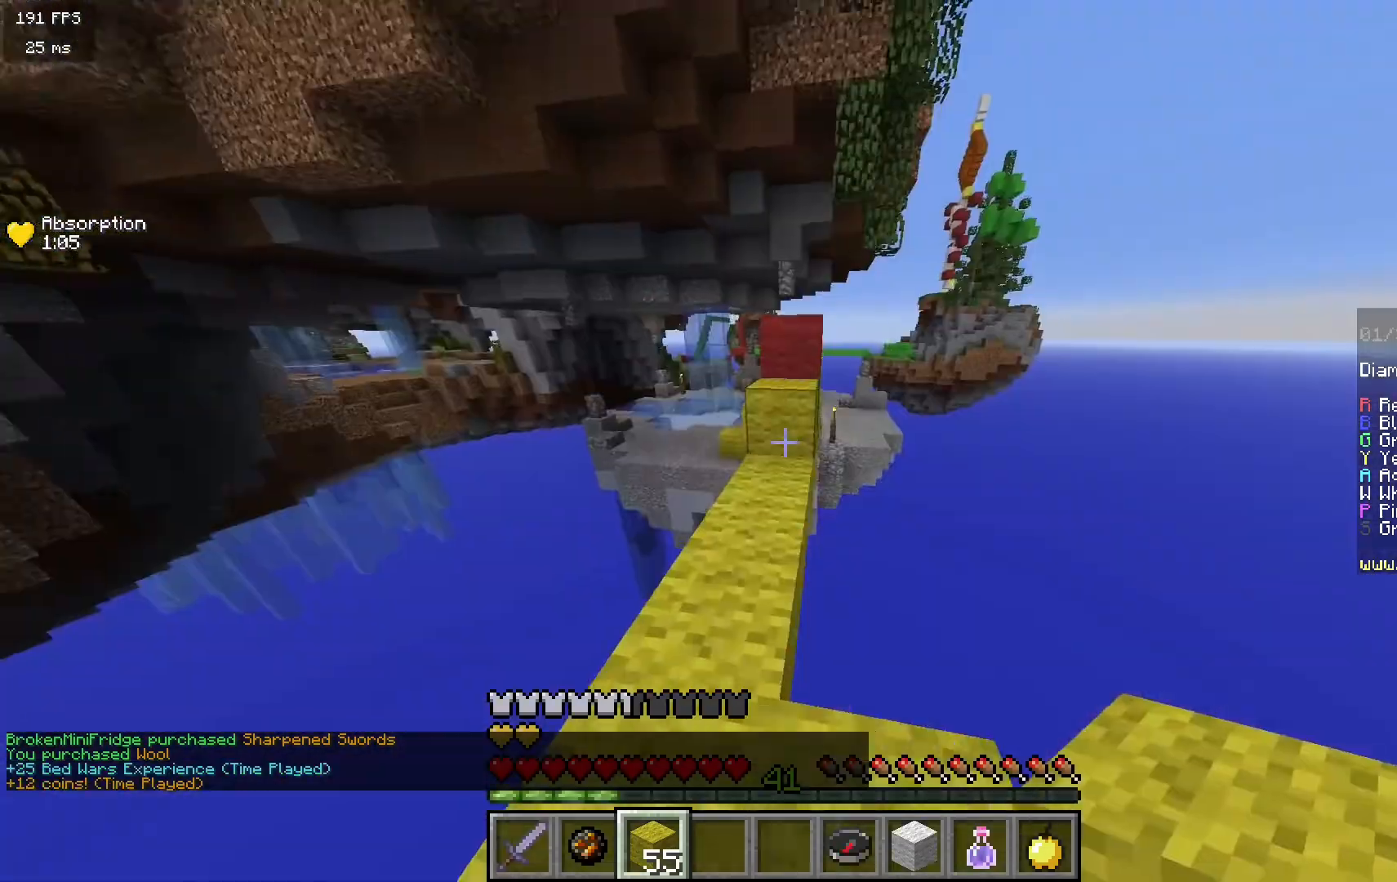
{"keys": [], "mouse": [], "events": [[150, "mouse_right", "up"], [367, "d", "down"], [400, "w", "up"], [483, "d", "up"]]}
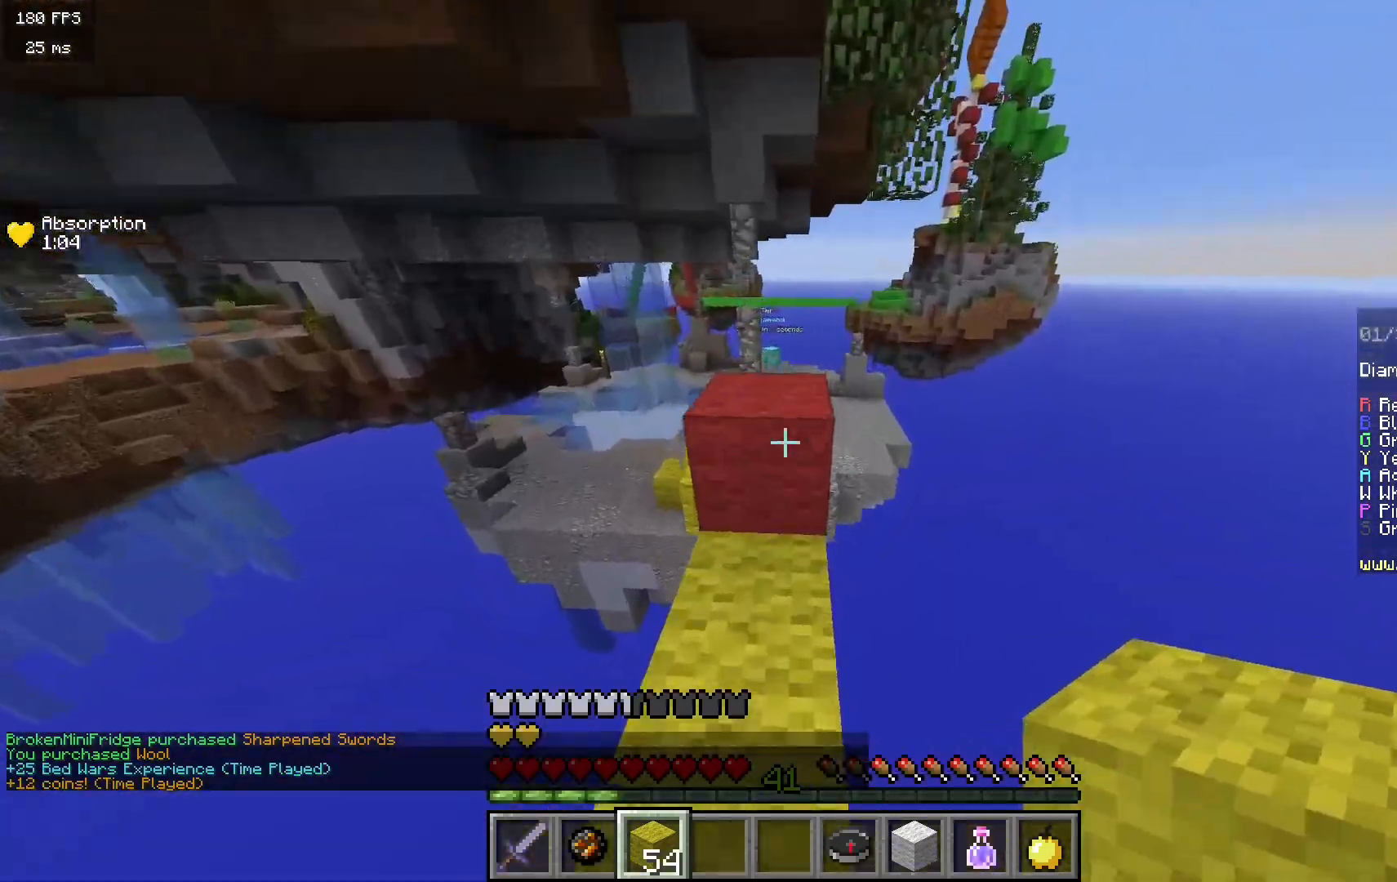
{"keys": ["w"], "mouse": [], "events": [[117, "w", "down"]]}
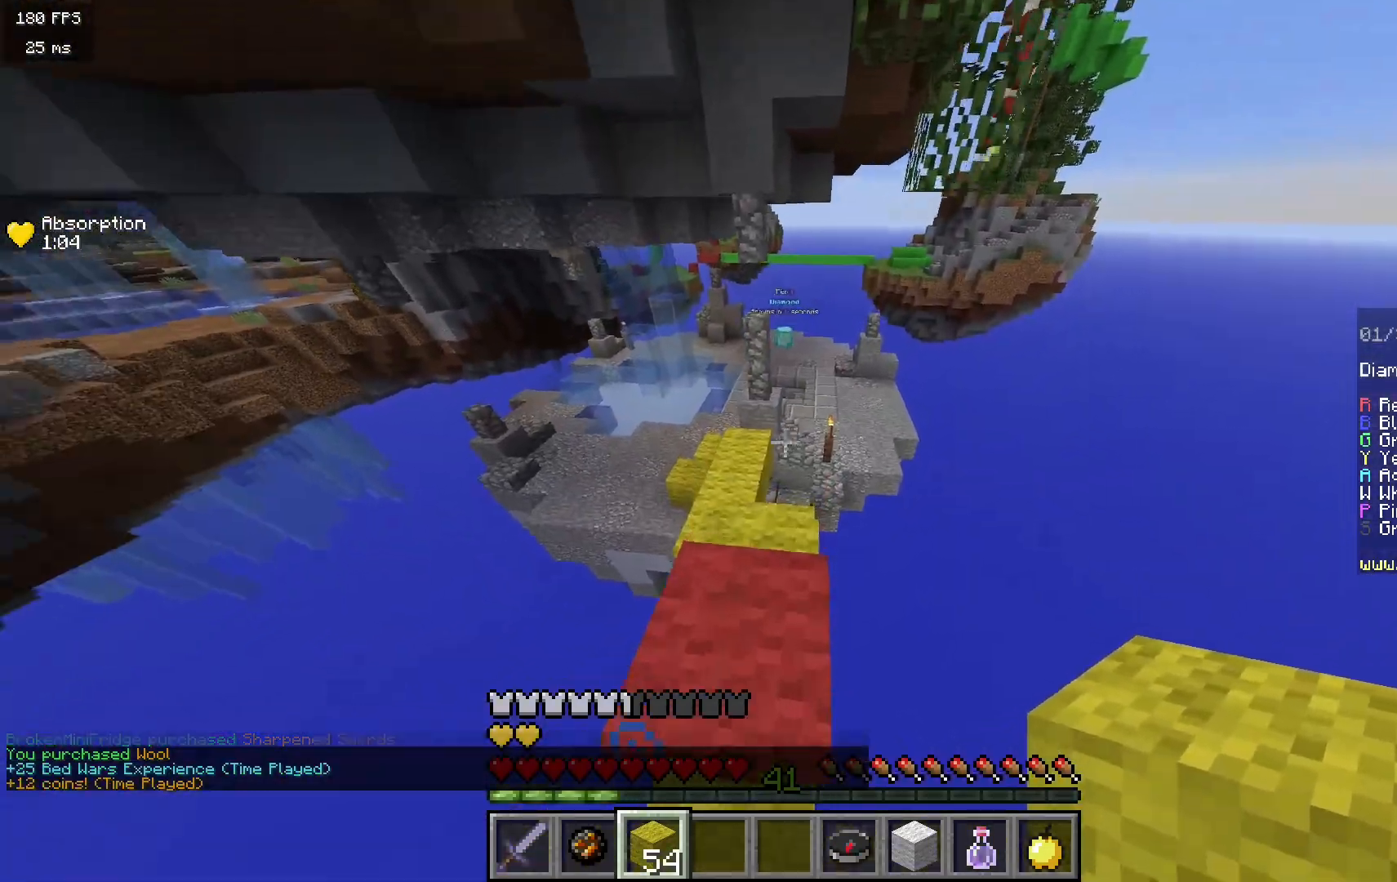
{"keys": ["w"], "mouse": [], "events": [[150, "a", "down"], [250, "a", "up"]]}
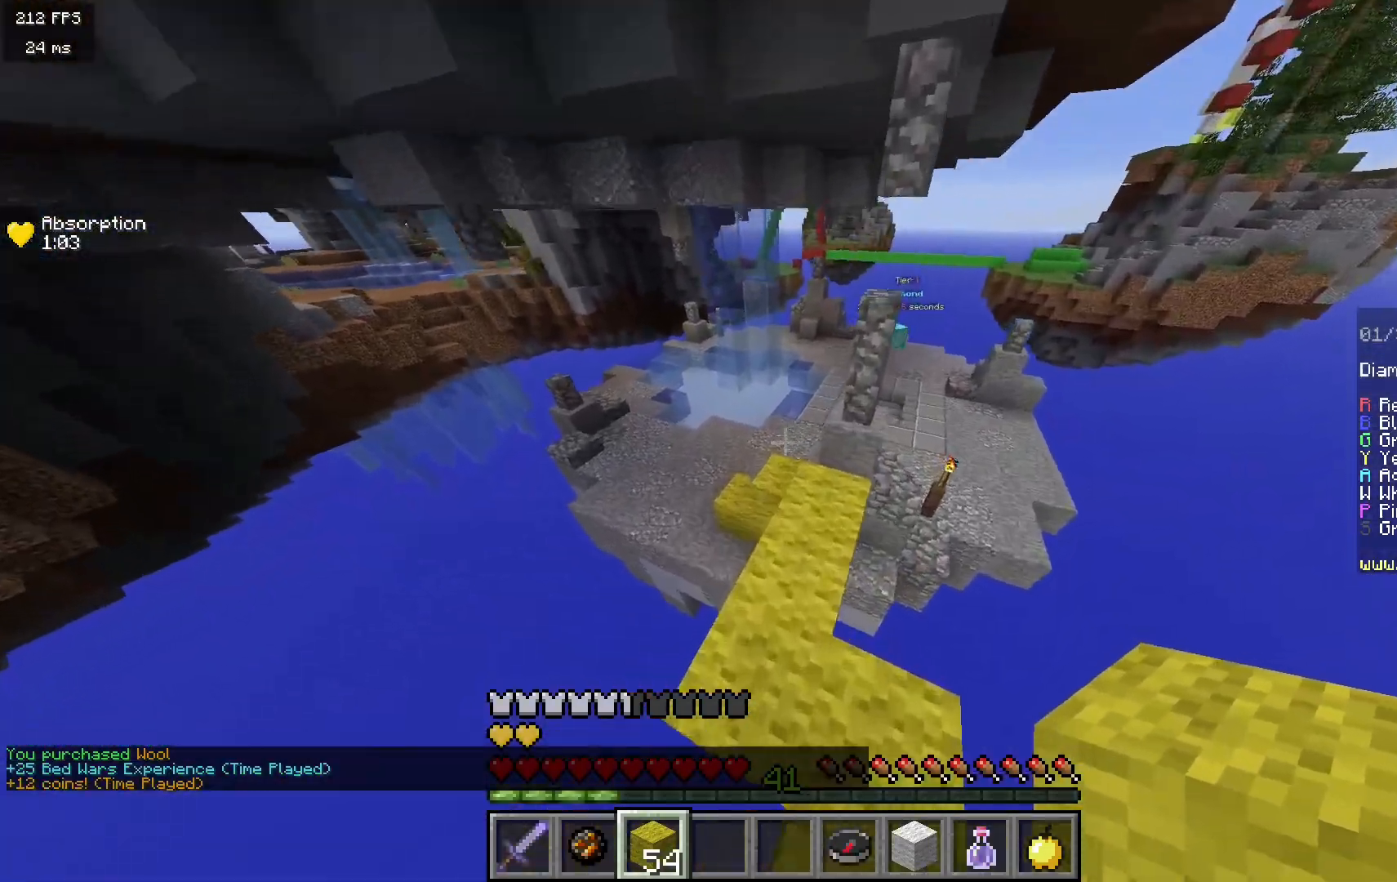
{"keys": ["w"], "mouse": [], "events": []}
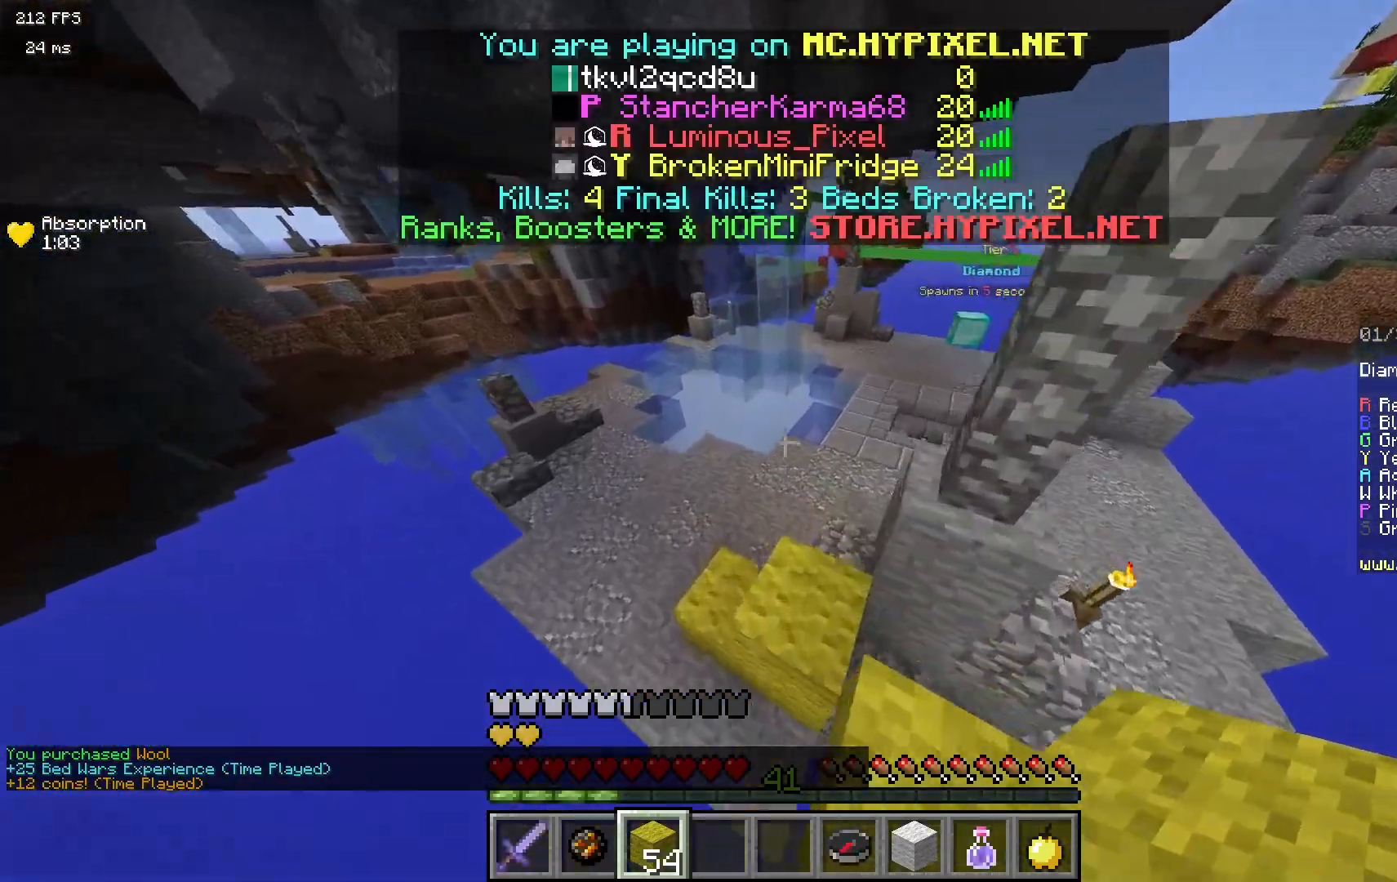
{"keys": ["w"], "mouse": [], "events": []}
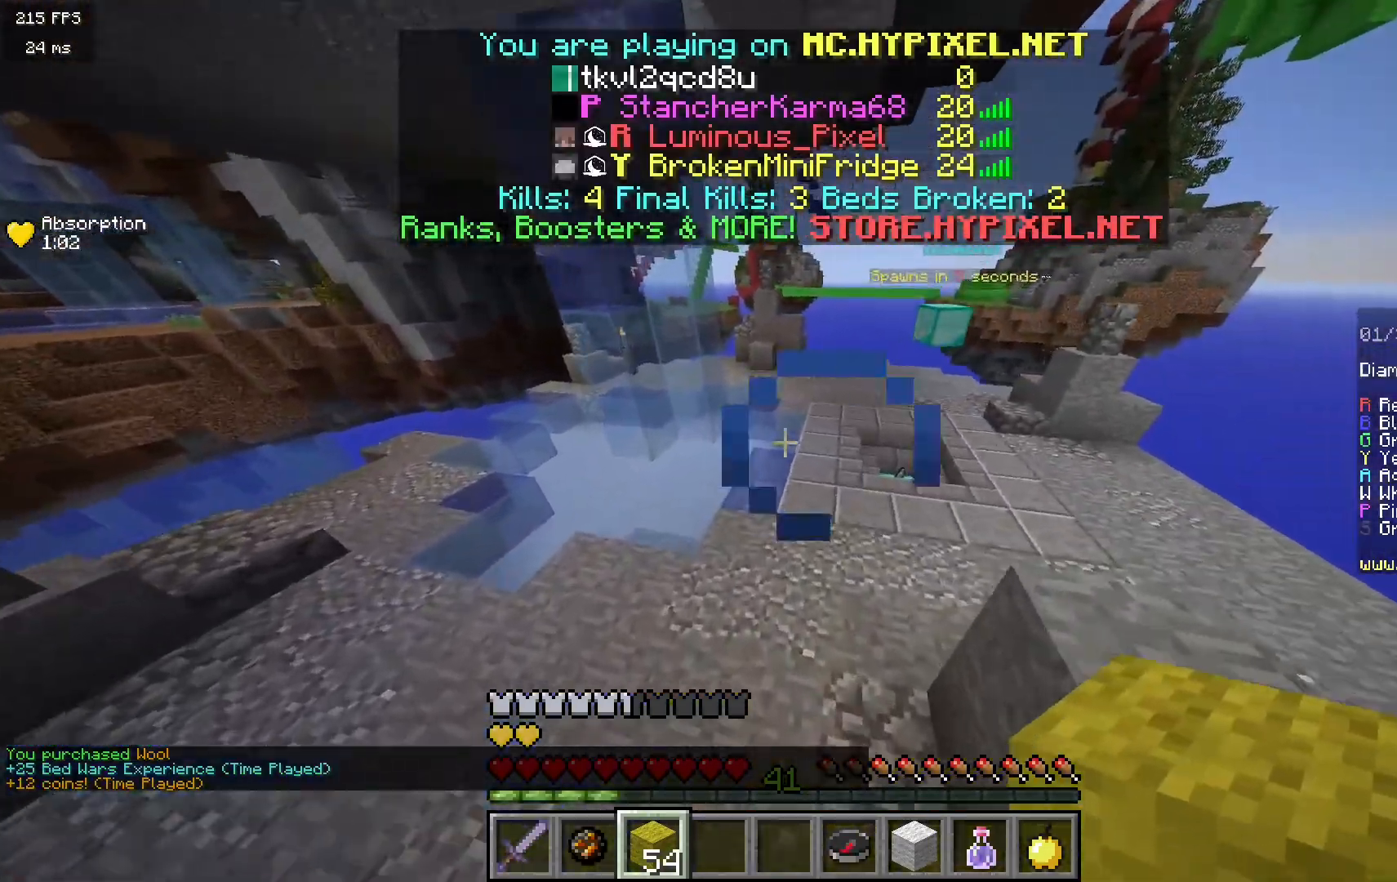
{"keys": ["d", "w"], "mouse": [], "events": [[300, "d", "down"]]}
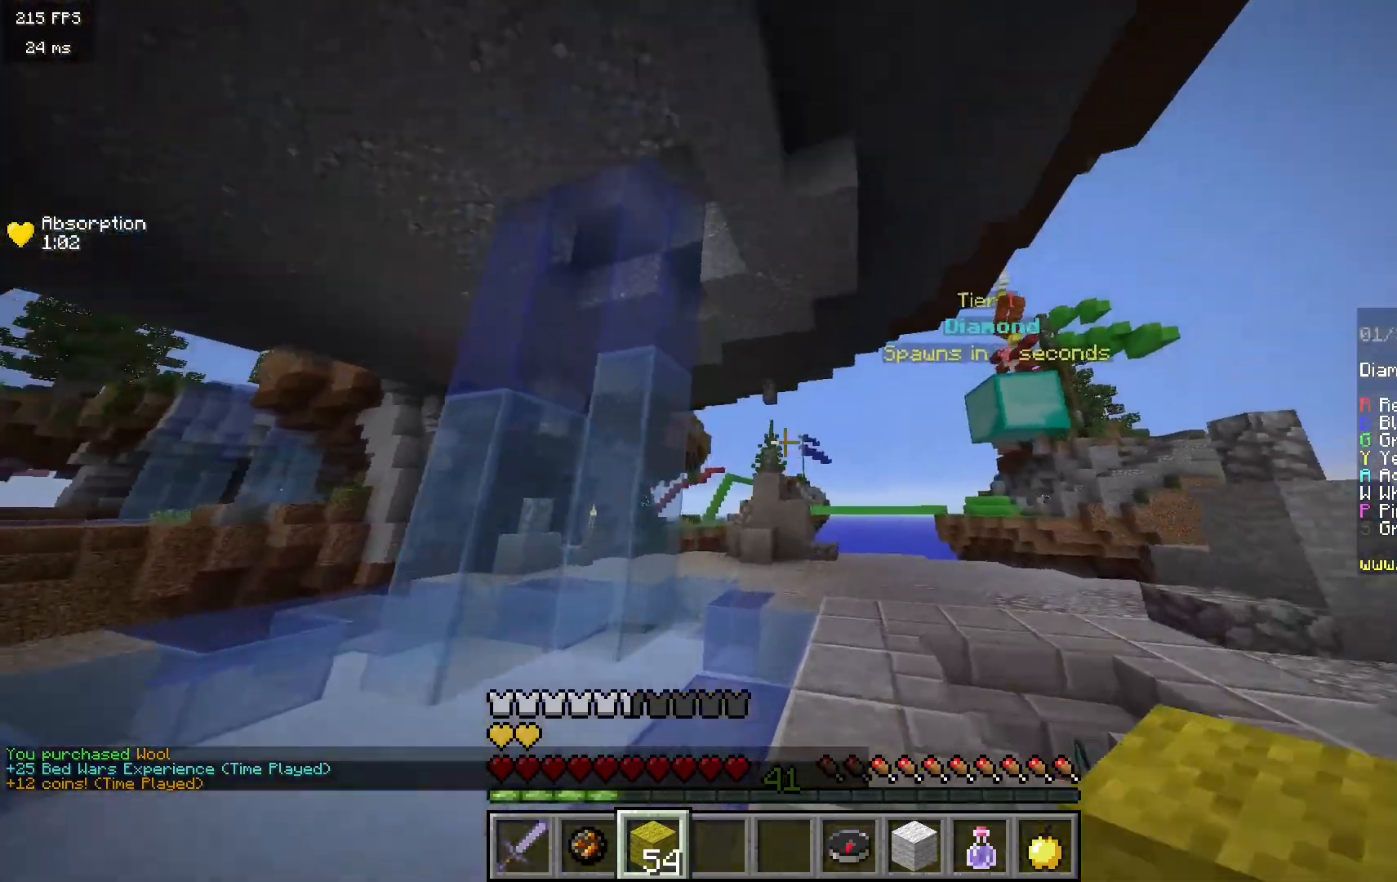
{"keys": ["d"], "mouse": [], "events": [[233, "w", "up"]]}
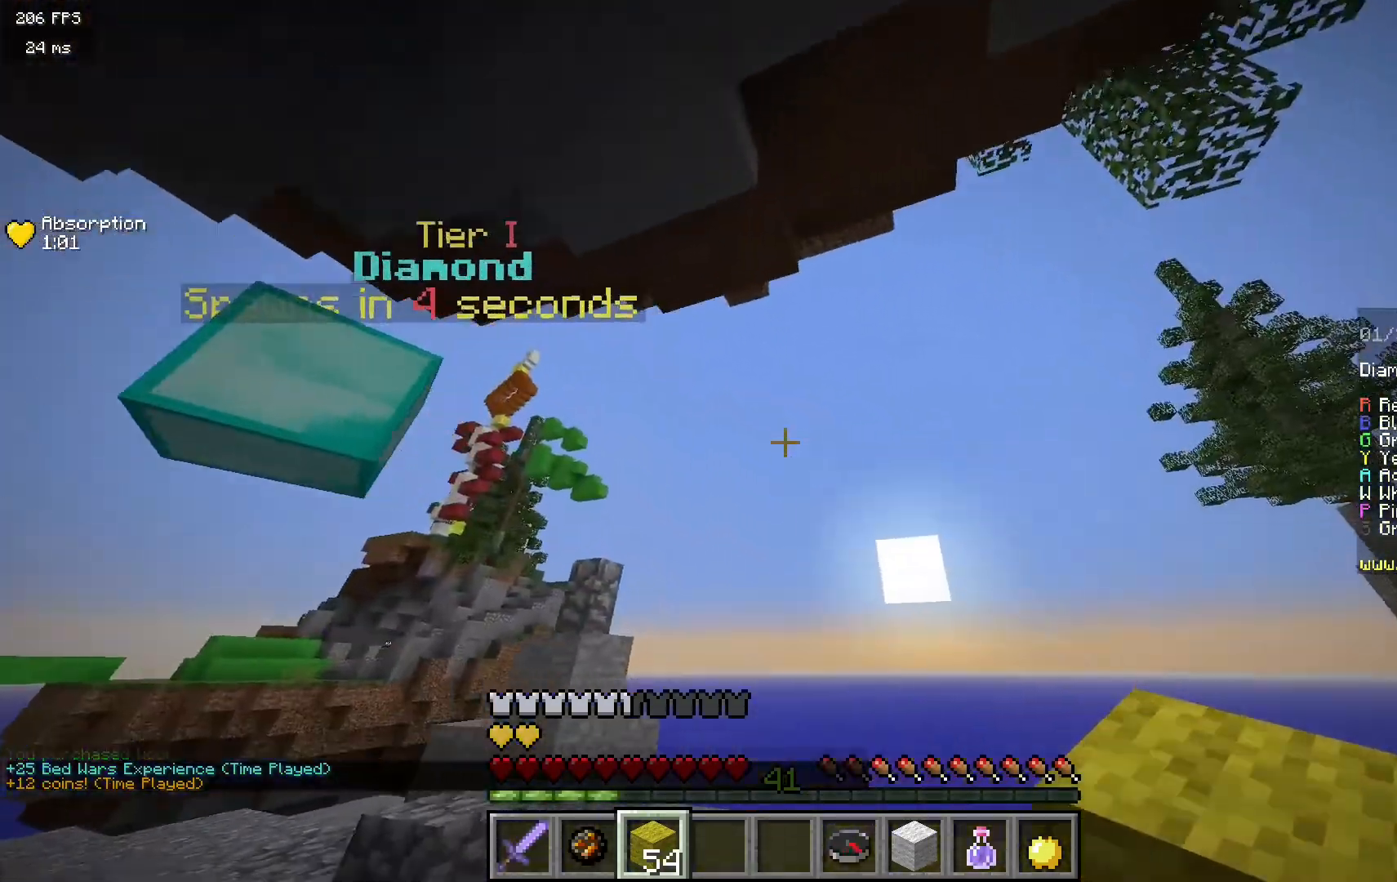
{"keys": [], "mouse": [], "events": [[67, "w", "down"], [283, "w", "up"], [483, "d", "up"]]}
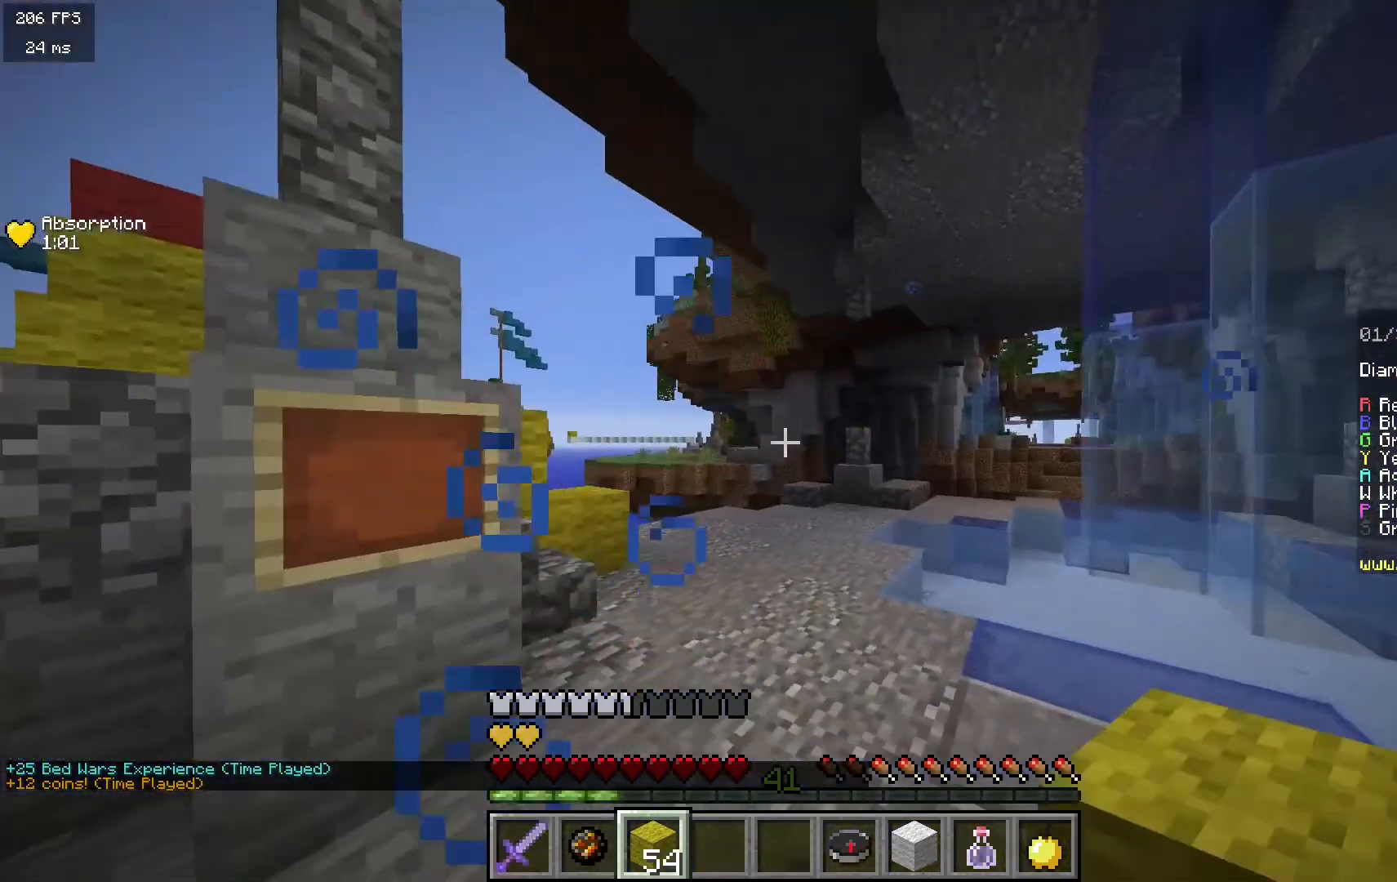
{"keys": ["d", "w"], "mouse": [], "events": [[150, "w", "down"], [333, "d", "down"]]}
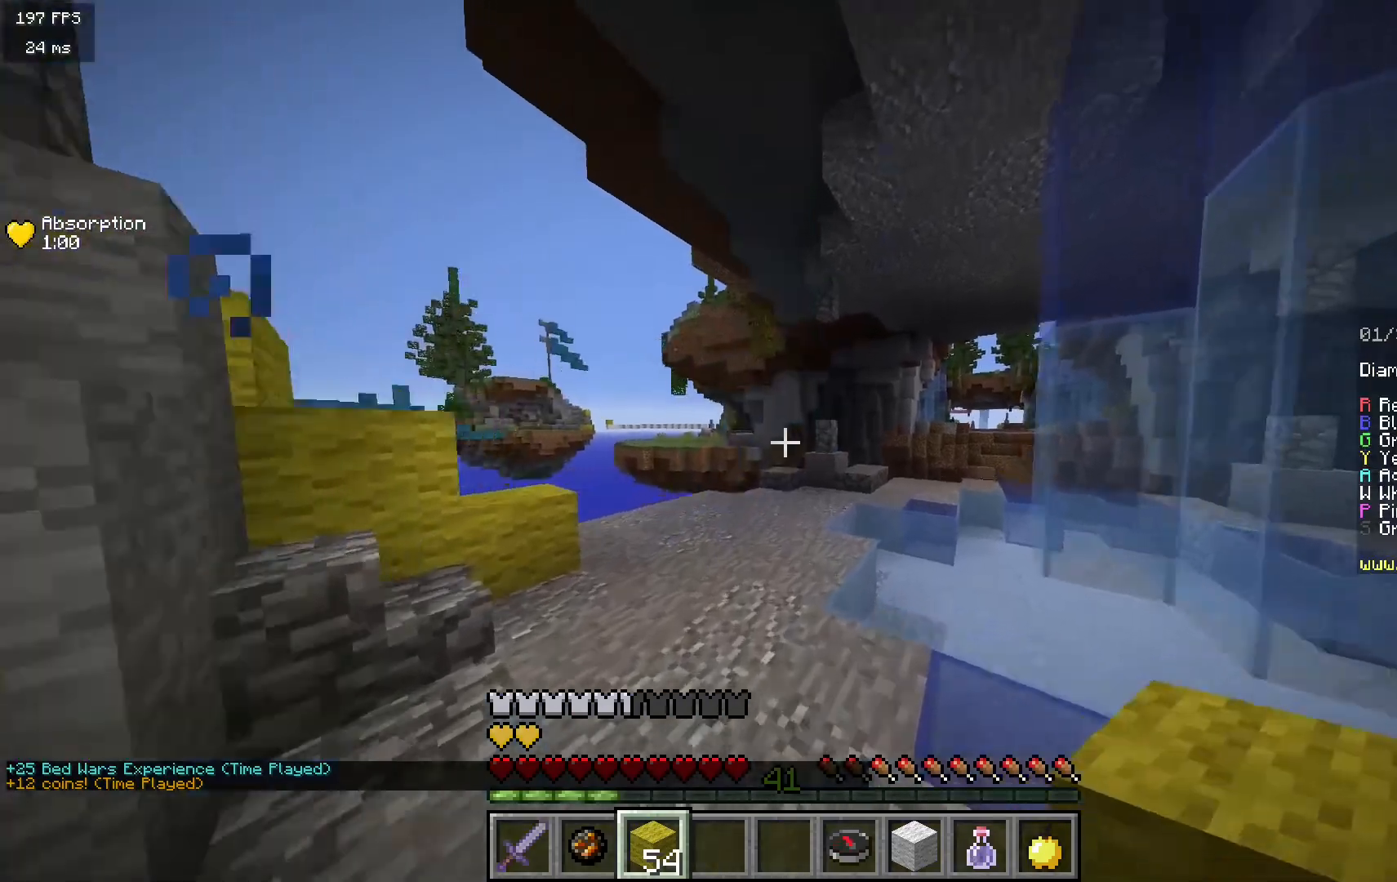
{"keys": ["a", "w"], "mouse": [], "events": [[317, "d", "up"], [350, "a", "down"]]}
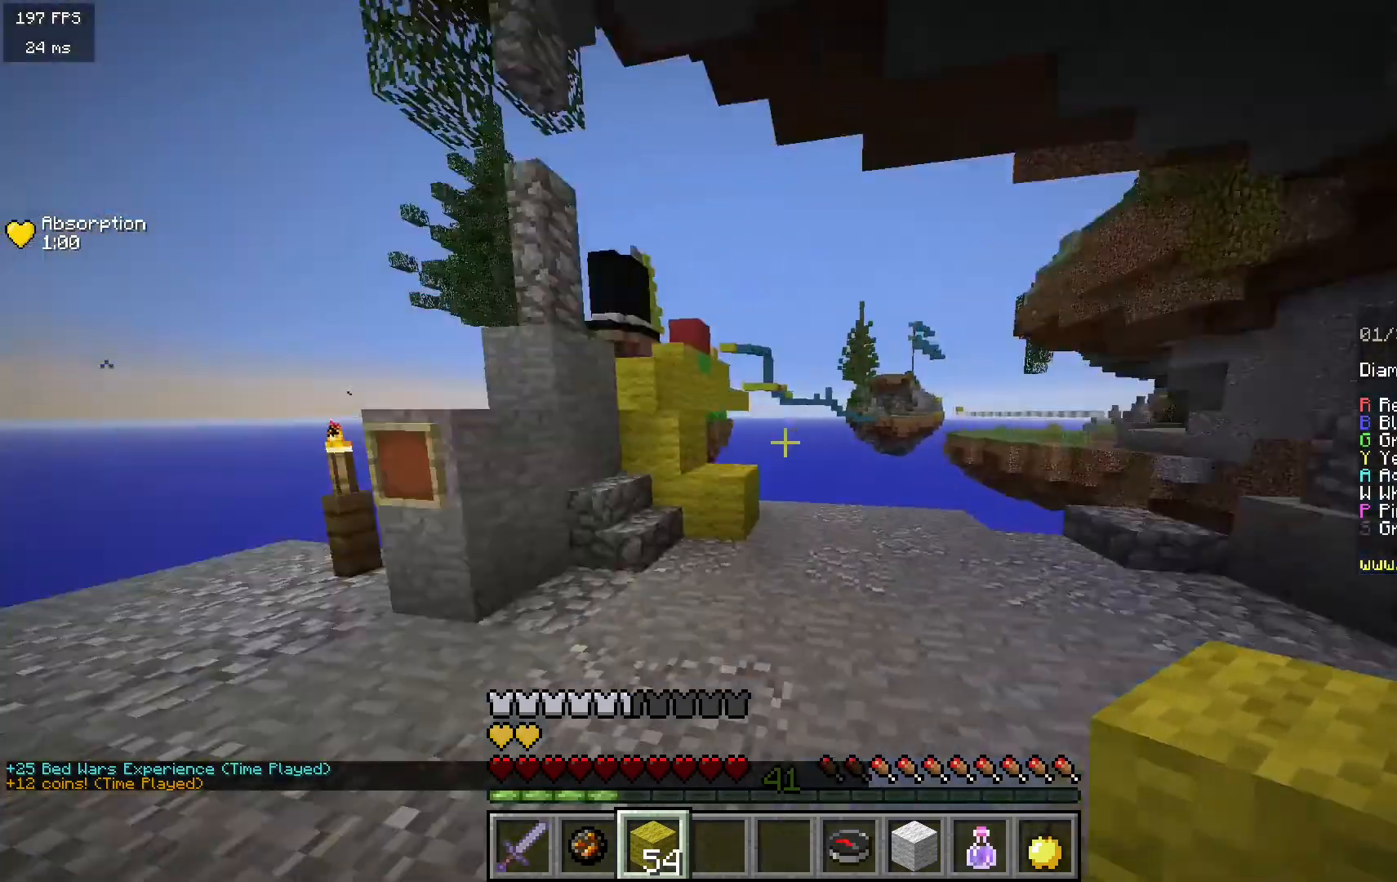
{"keys": ["d", "w"], "mouse": [], "events": [[17, "d", "down"], [33, "a", "up"], [217, "a", "down"], [217, "d", "up"], [317, "a", "up"], [450, "d", "down"]]}
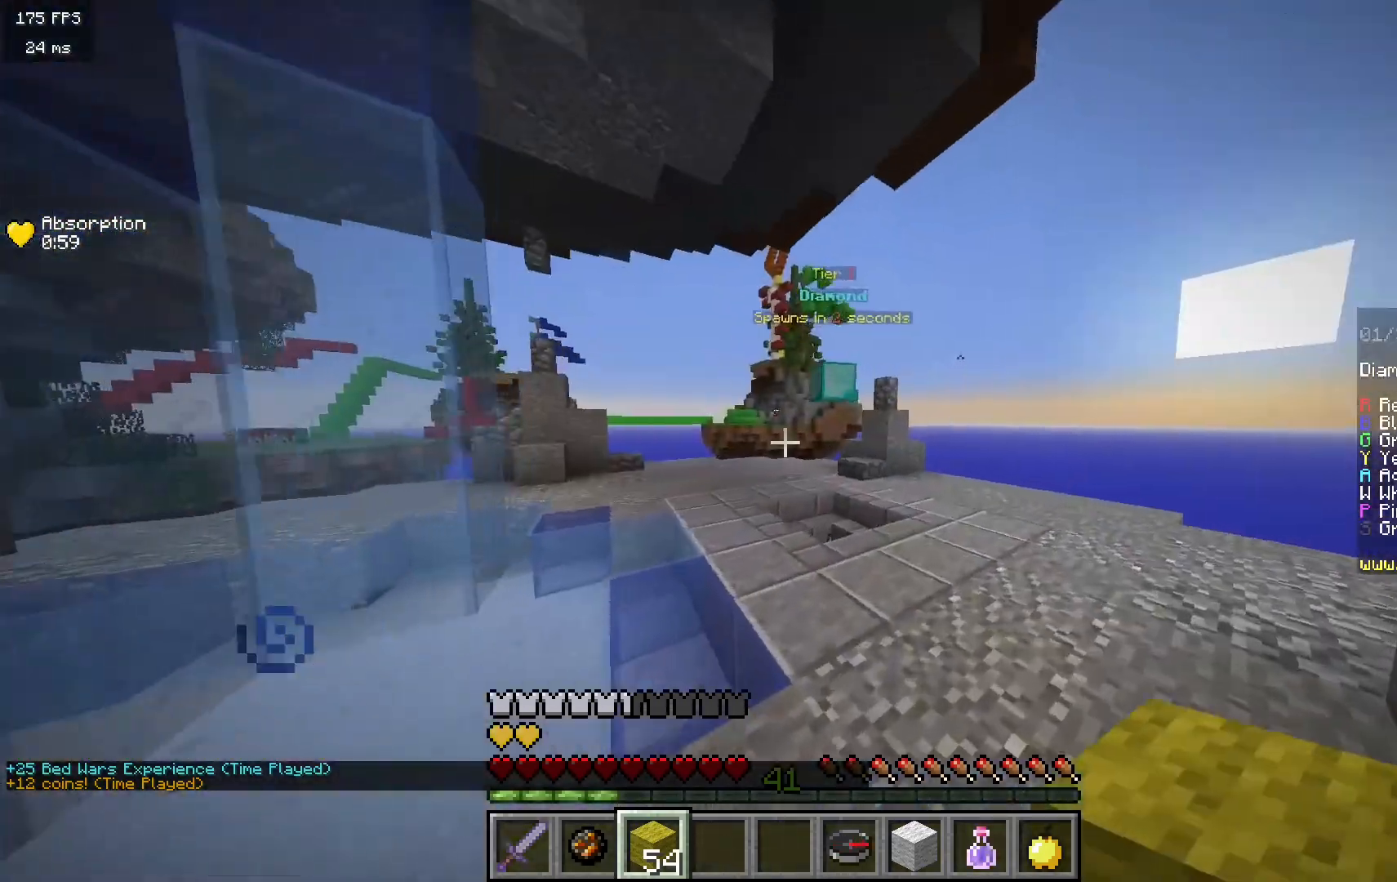
{"keys": ["d", "w"], "mouse": [], "events": []}
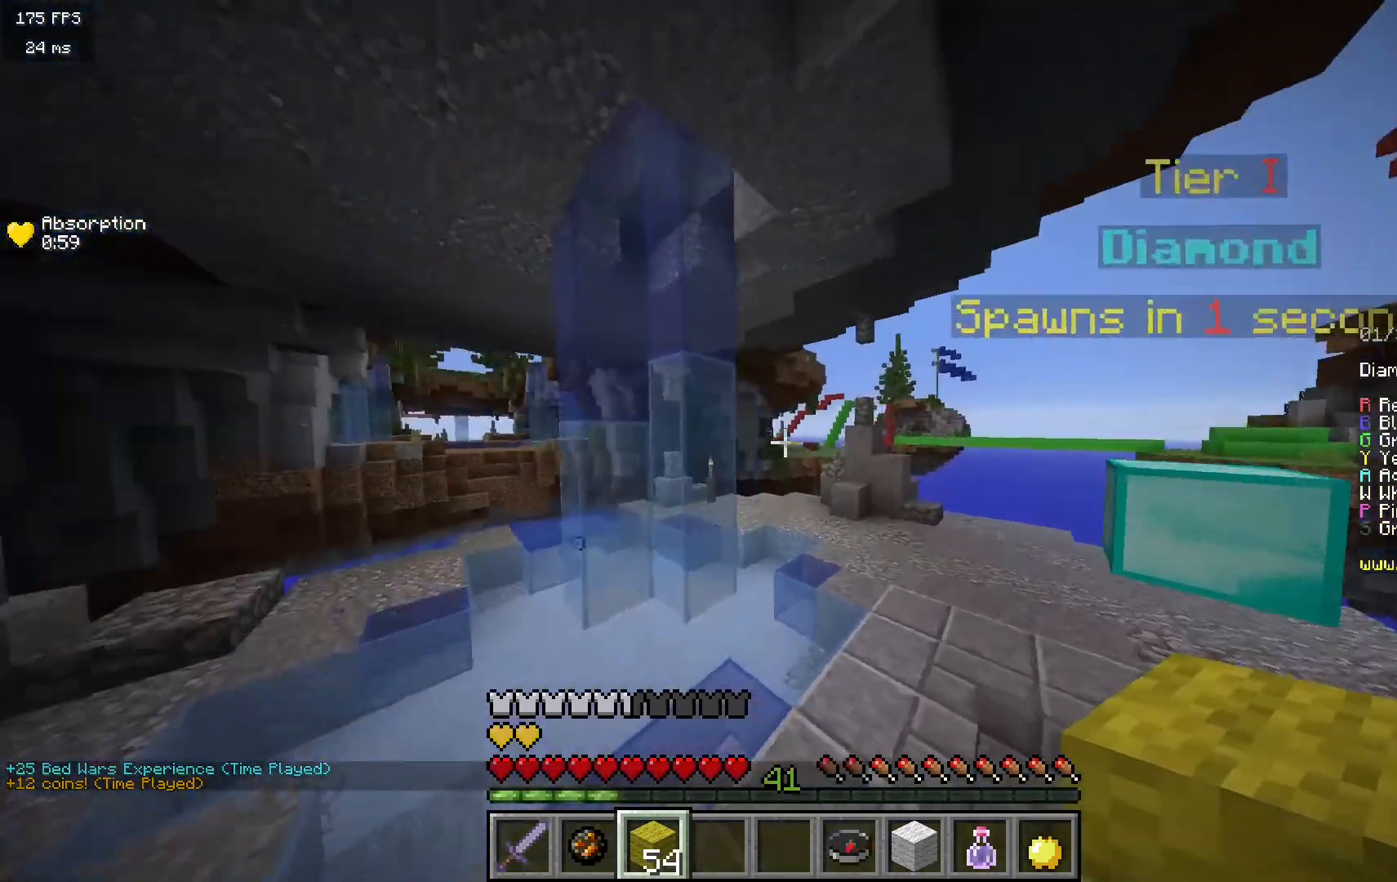
{"keys": ["d", "w"], "mouse": [], "events": []}
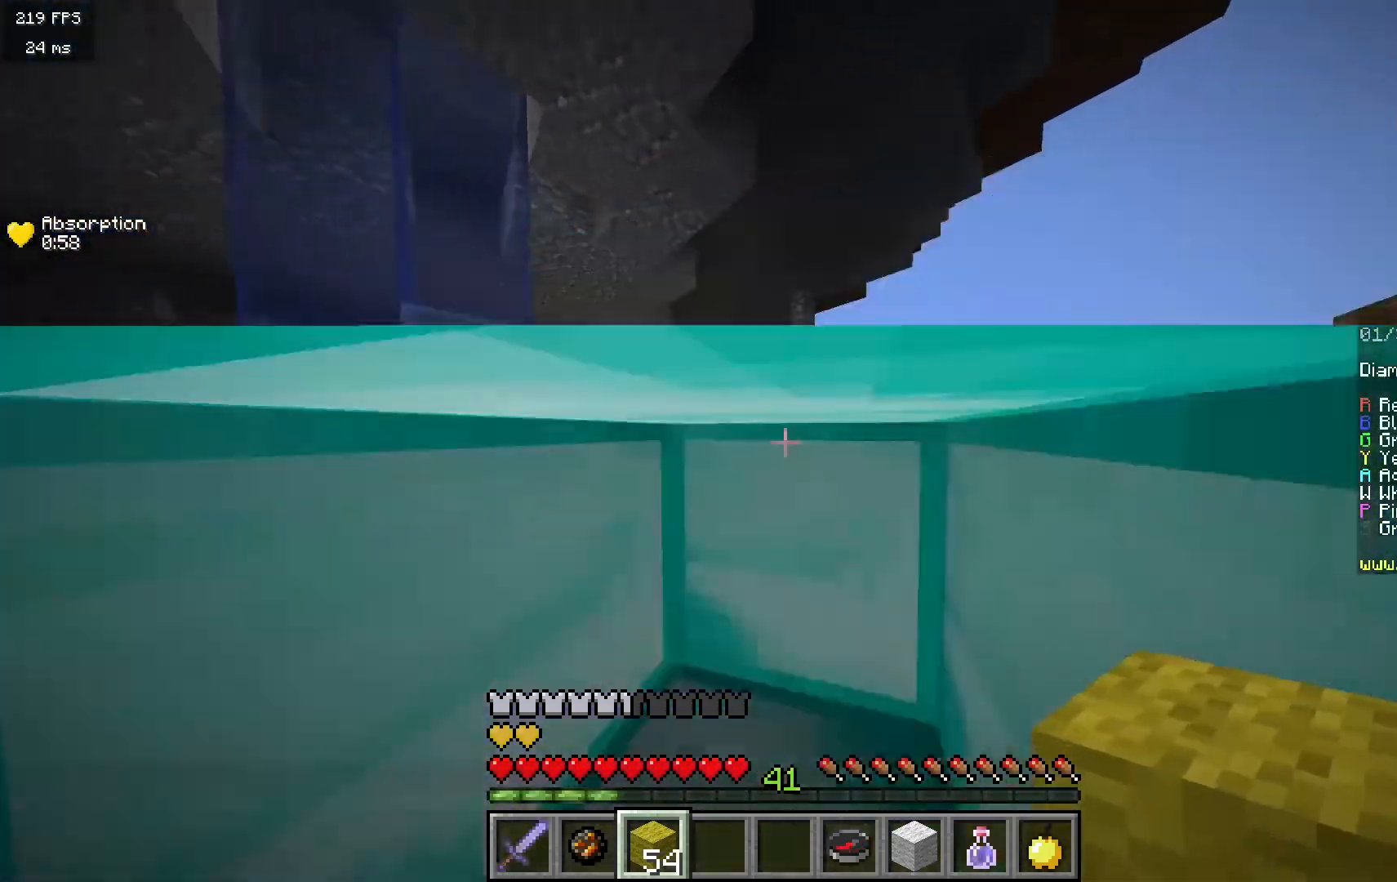
{"keys": ["d", "w"], "mouse": [], "events": []}
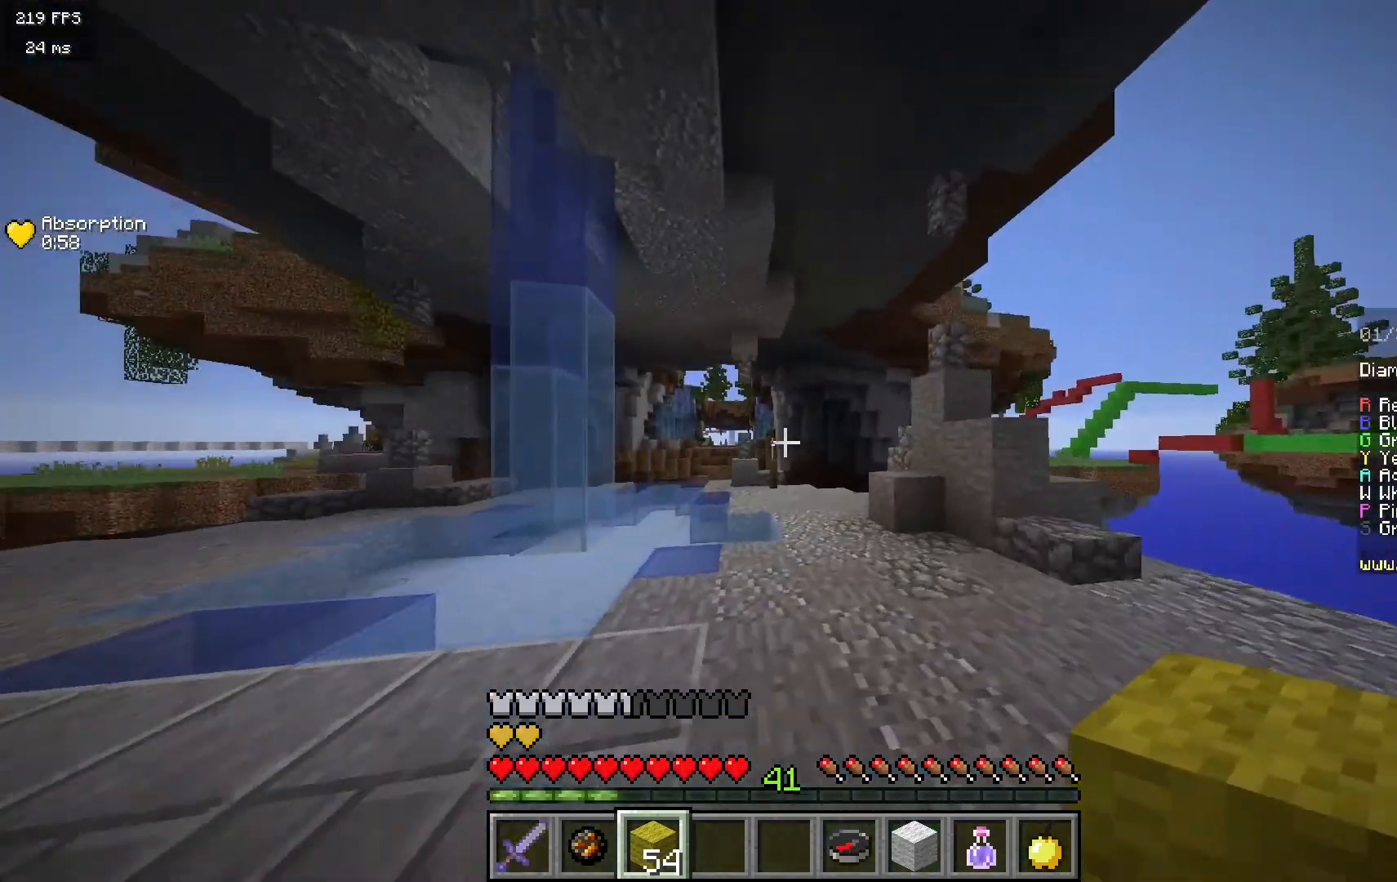
{"keys": ["d"], "mouse": [], "events": [[183, "d", "up"], [183, "w", "up"], [300, "d", "down"]]}
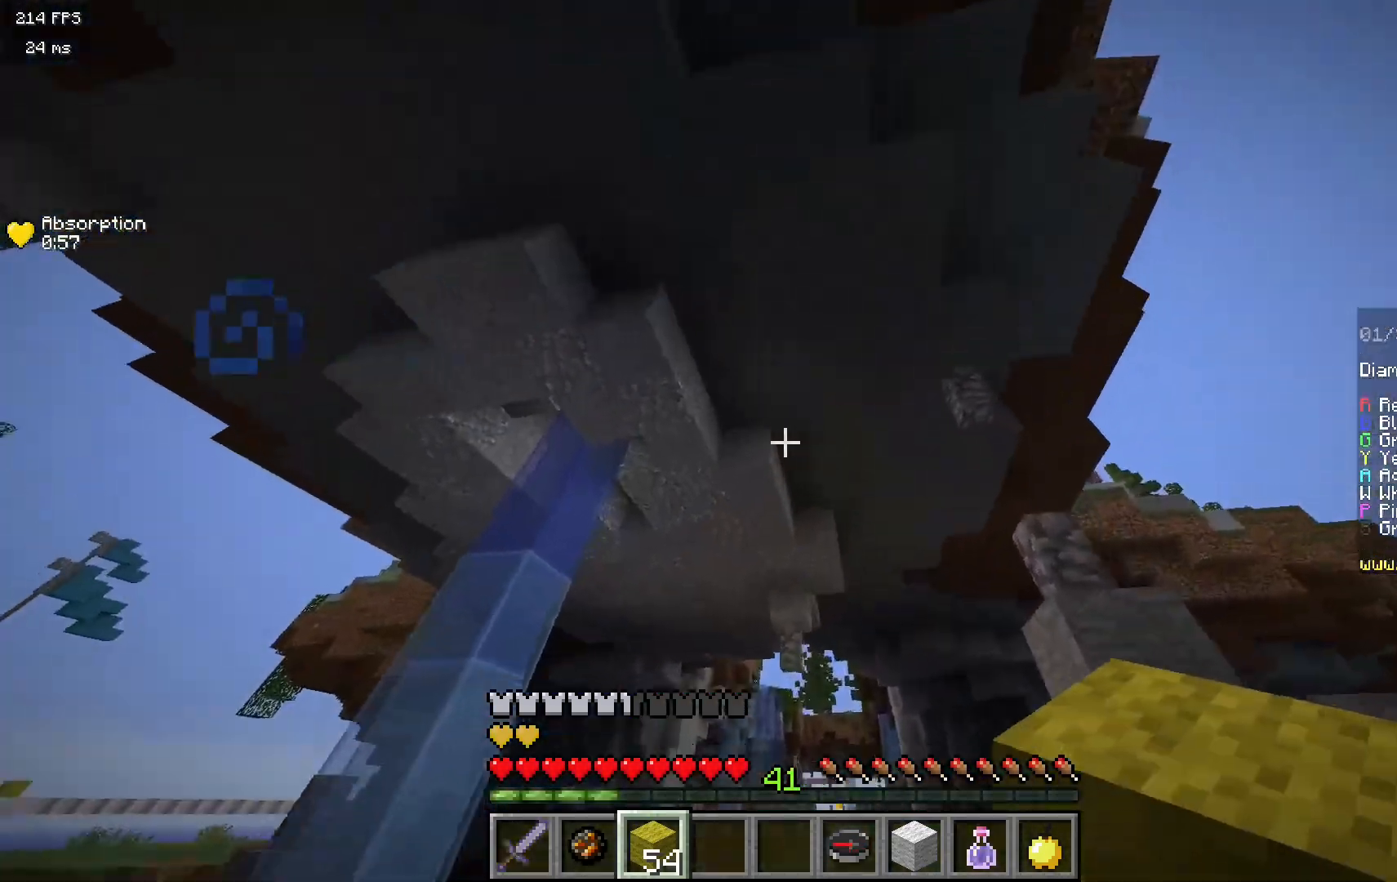
{"keys": ["w"], "mouse": [], "events": [[83, "d", "up"], [383, "w", "down"]]}
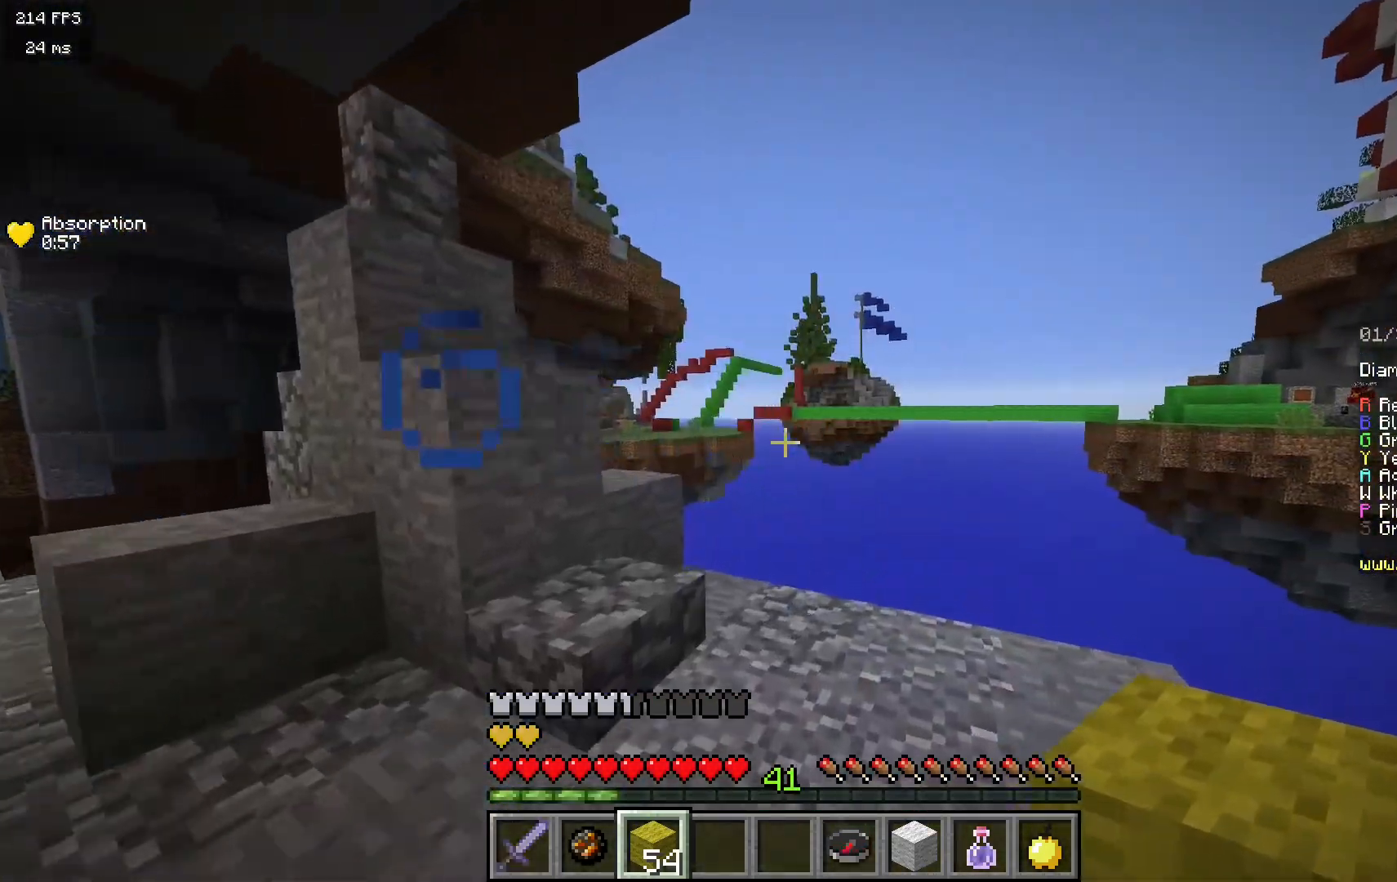
{"keys": ["d", "w"], "mouse": [], "events": [[67, "d", "down"]]}
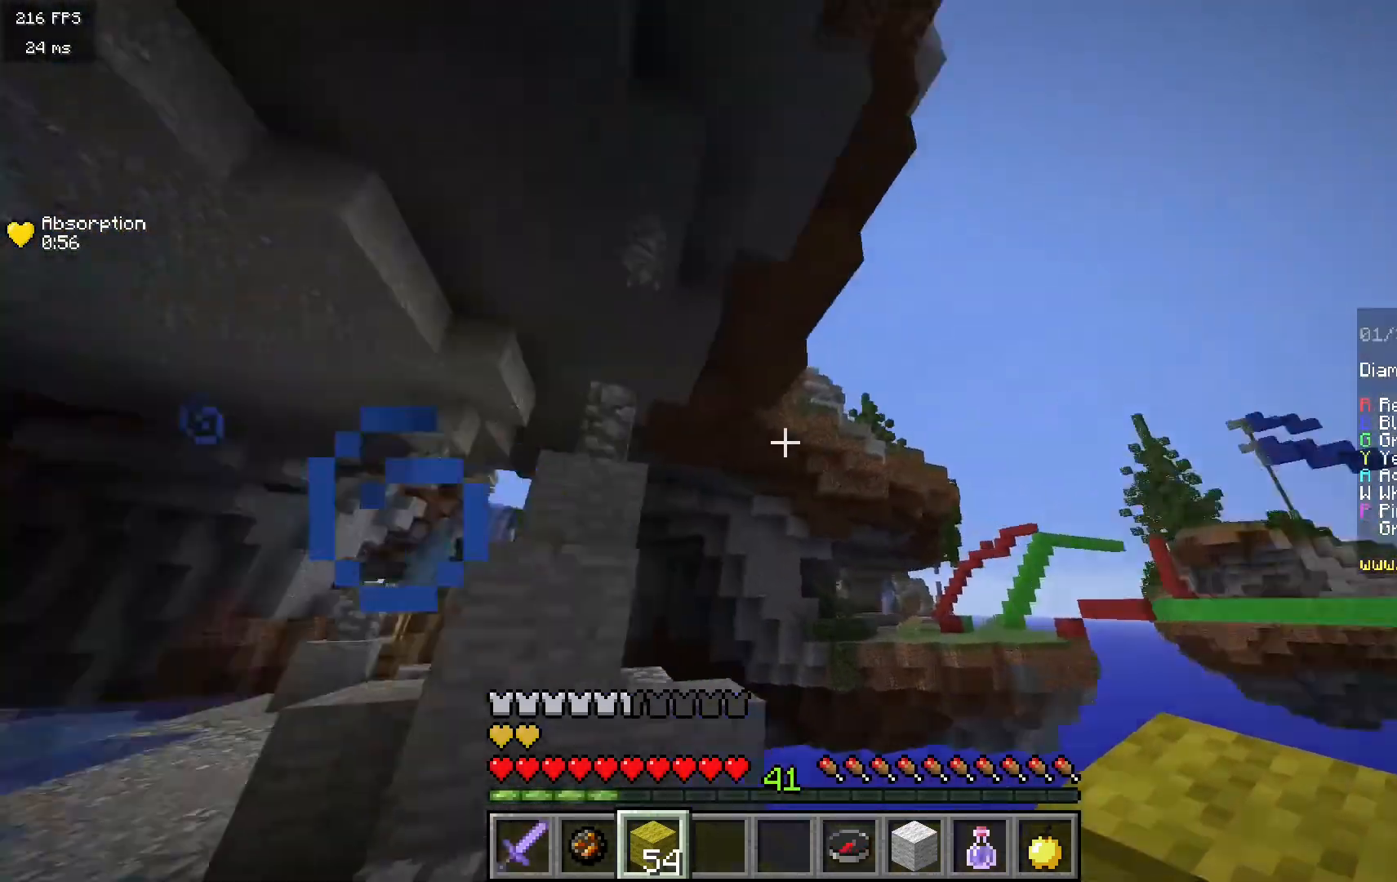
{"keys": ["d"], "mouse": [], "events": [[233, "w", "up"]]}
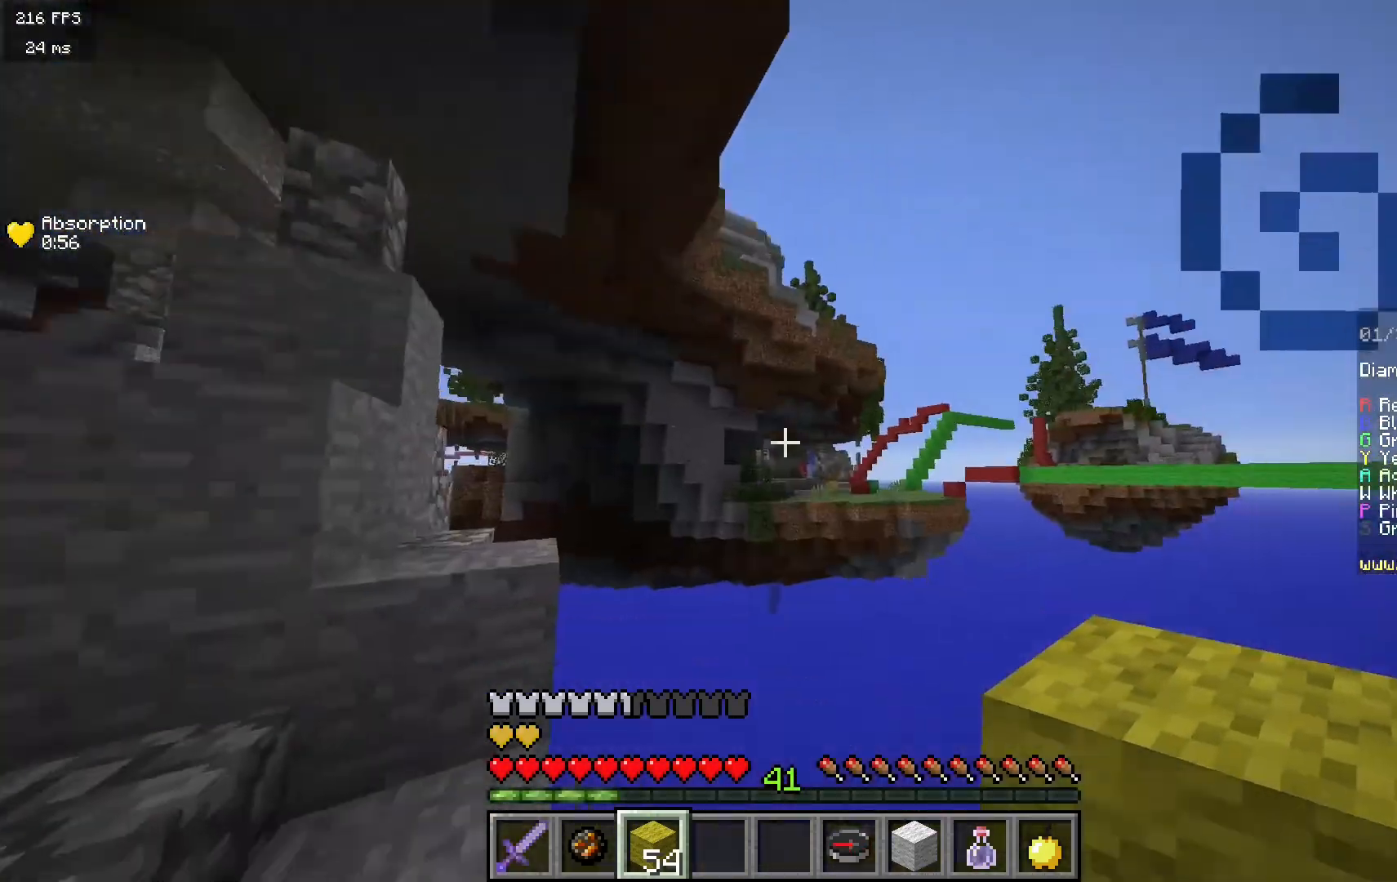
{"keys": ["d", "s"], "mouse": [], "events": [[467, "s", "down"]]}
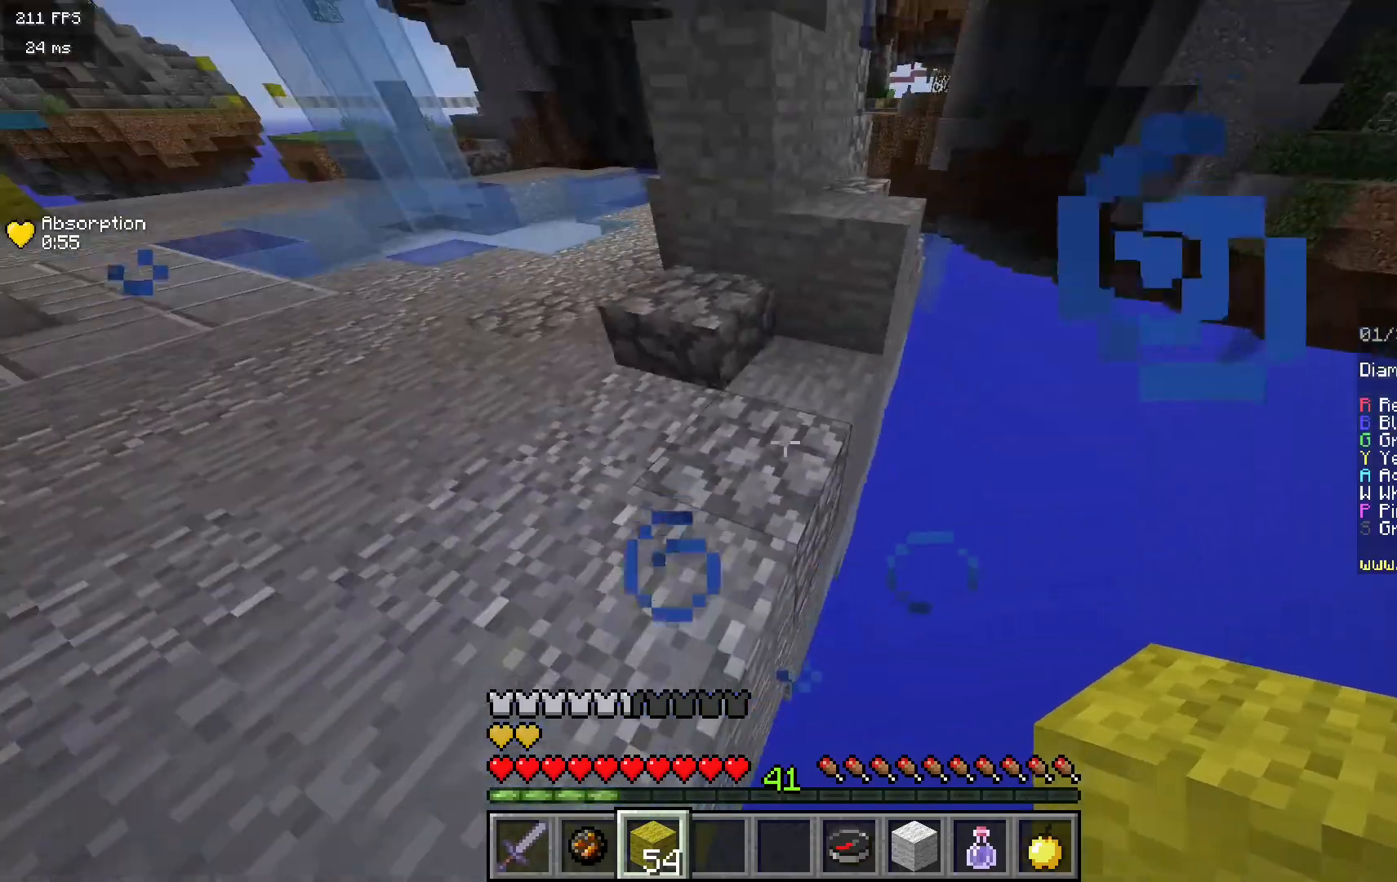
{"keys": ["w"], "mouse": [], "events": [[117, "d", "up"], [267, "s", "up"], [500, "w", "down"]]}